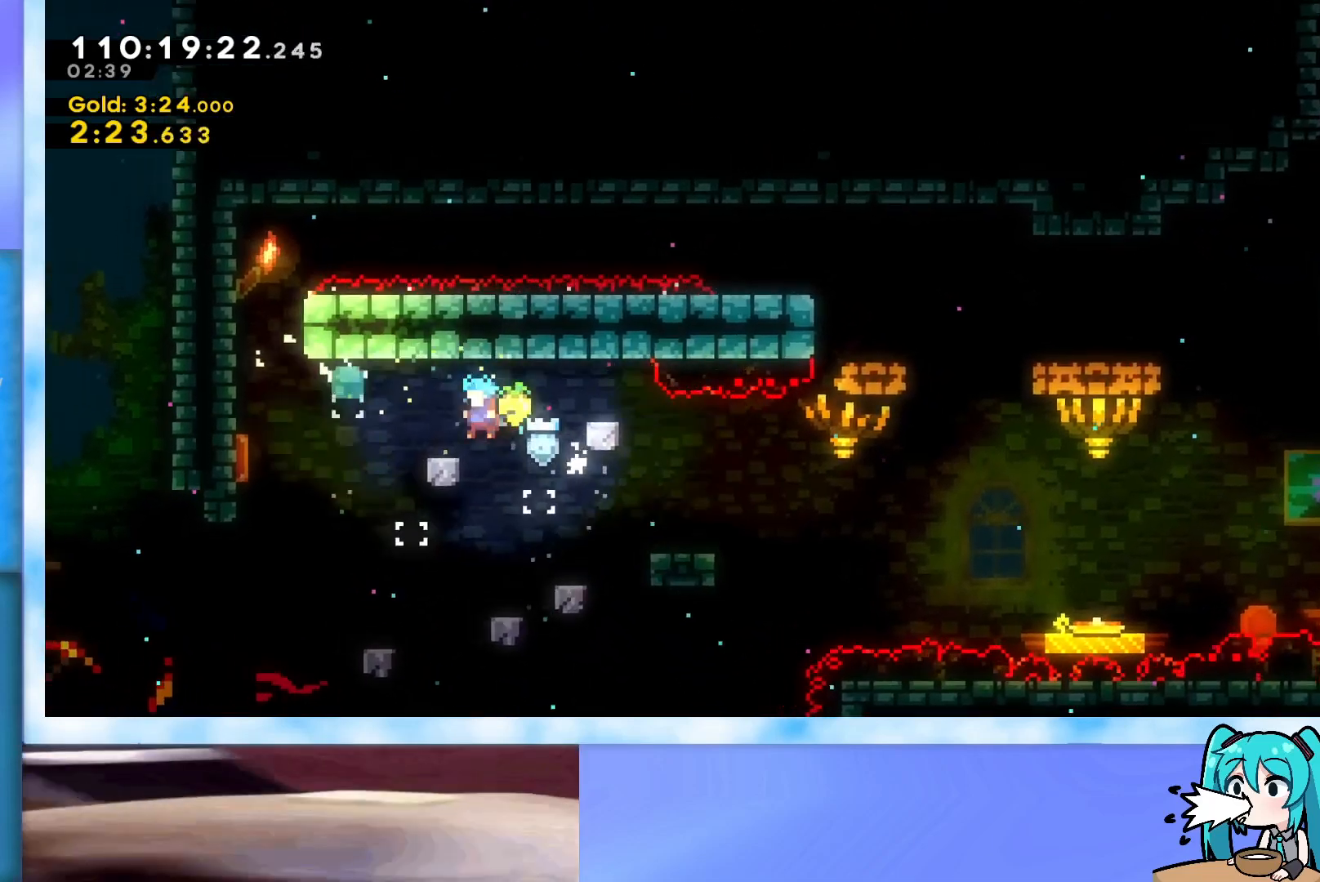
Gameplay with keyboard; each line is a JSON object with the keys held at the frame after it. "events" lists presses ("down") and releases ("up") of "dash", "demo", "down", "grab", "j2", "jump", "left", "pause", "right" and "up" between this image and that frame as [ms after this image, input, new state], when the widget could be followed in between. No other keys are recorded. Mouse input is not recorded. Key names are as the overlay labels them; some are game actions (e.g. jump) rather than physical keys.
{"keys": [], "events": [[317, "grab", "up"], [317, "left", "up"], [351, "right", "down"], [501, "right", "up"]]}
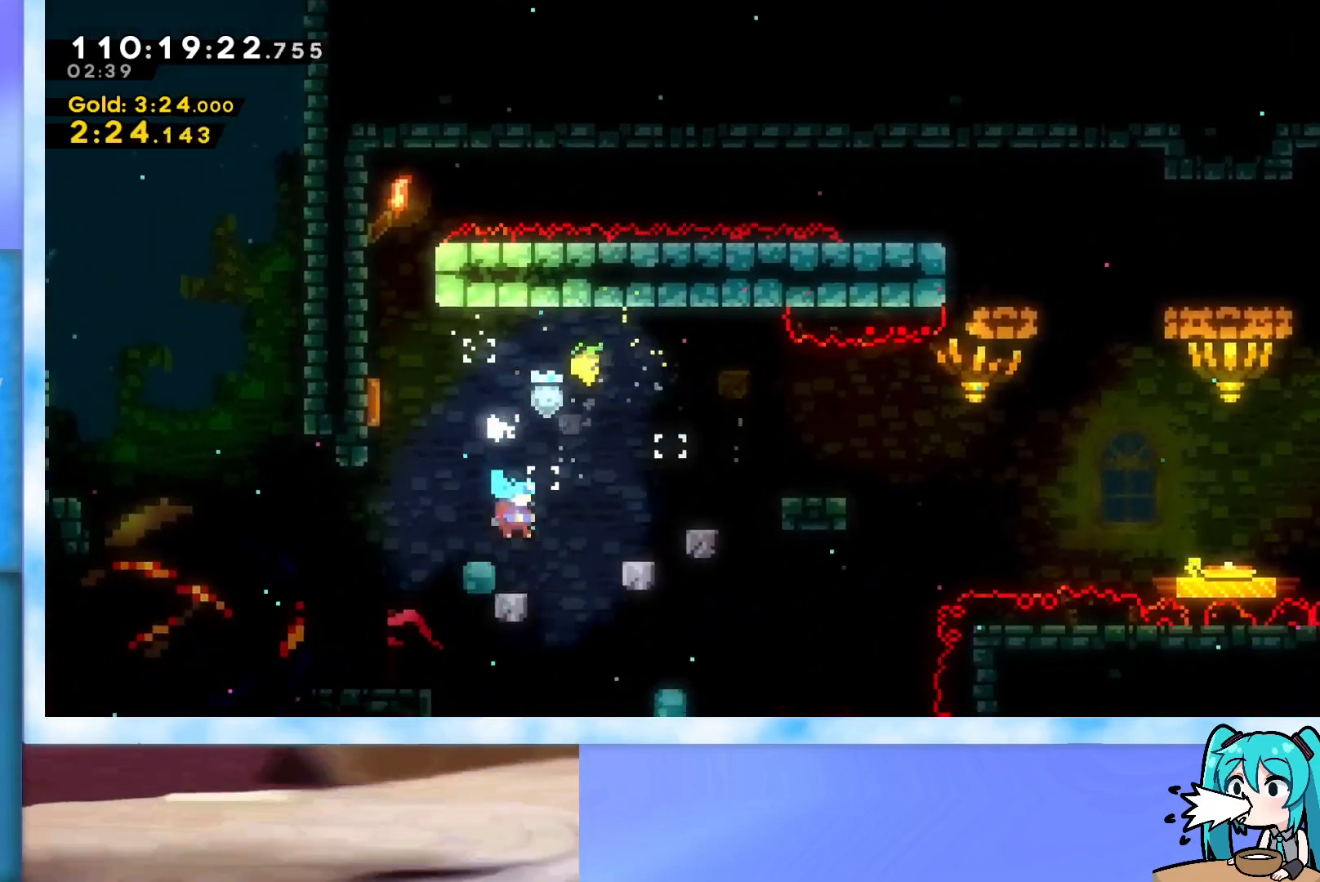
{"keys": ["grab", "jump", "left", "up"], "events": [[133, "left", "down"], [183, "jump", "down"], [183, "up", "down"], [233, "grab", "down"]]}
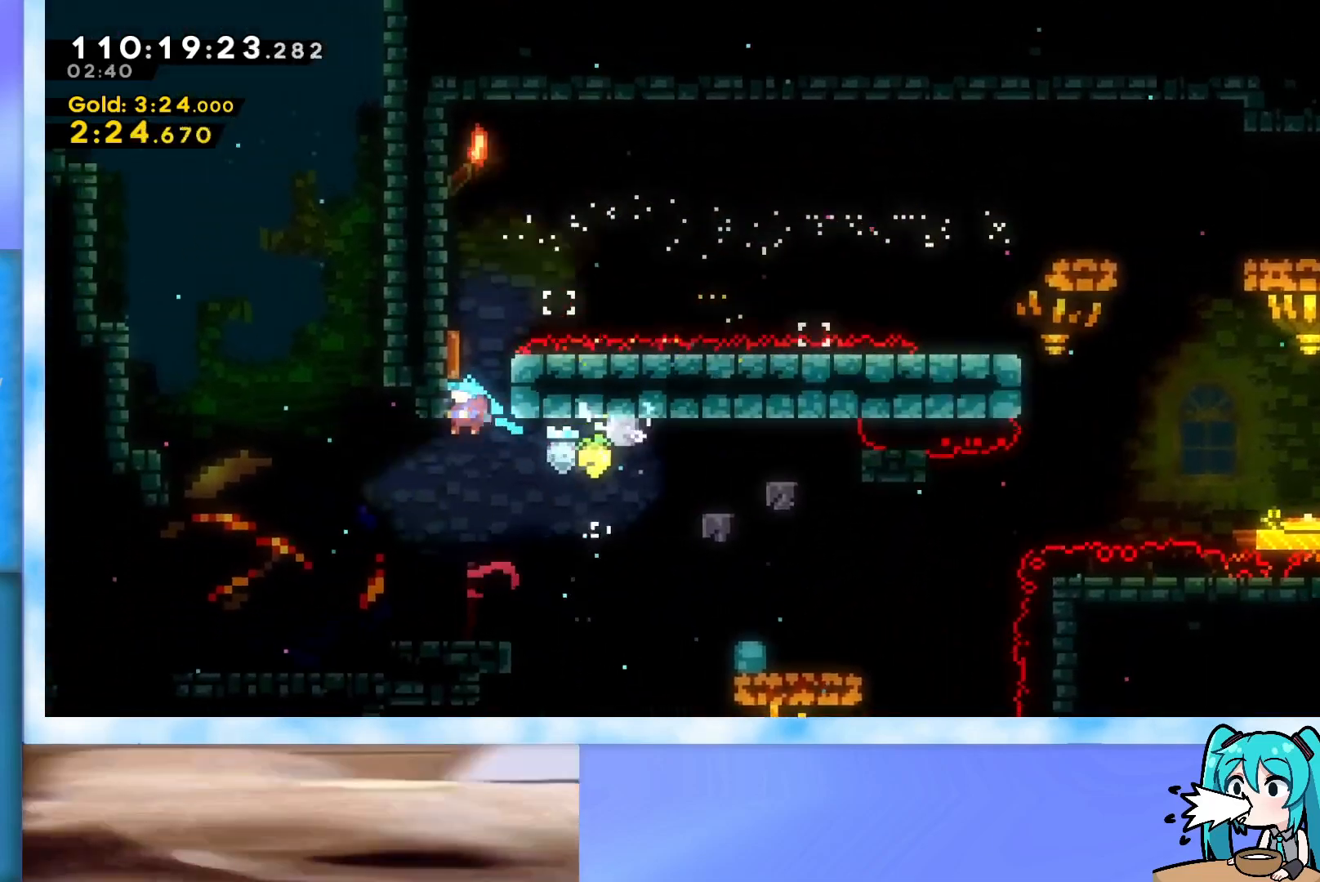
{"keys": ["grab"], "events": [[67, "jump", "up"], [67, "left", "up"], [67, "up", "up"]]}
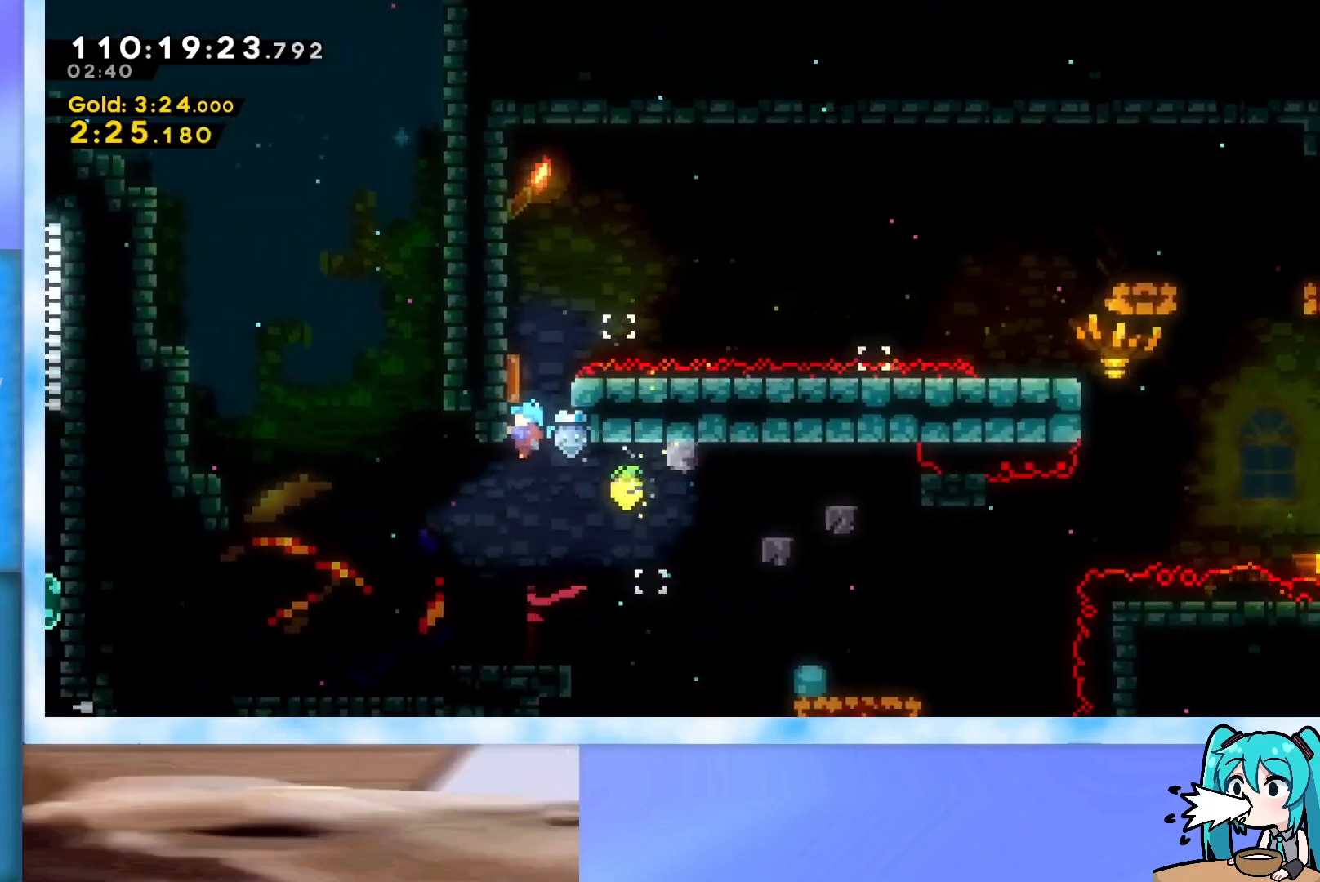
{"keys": ["grab", "jump"], "events": [[33, "jump", "down"], [434, "left", "down"], [484, "left", "up"]]}
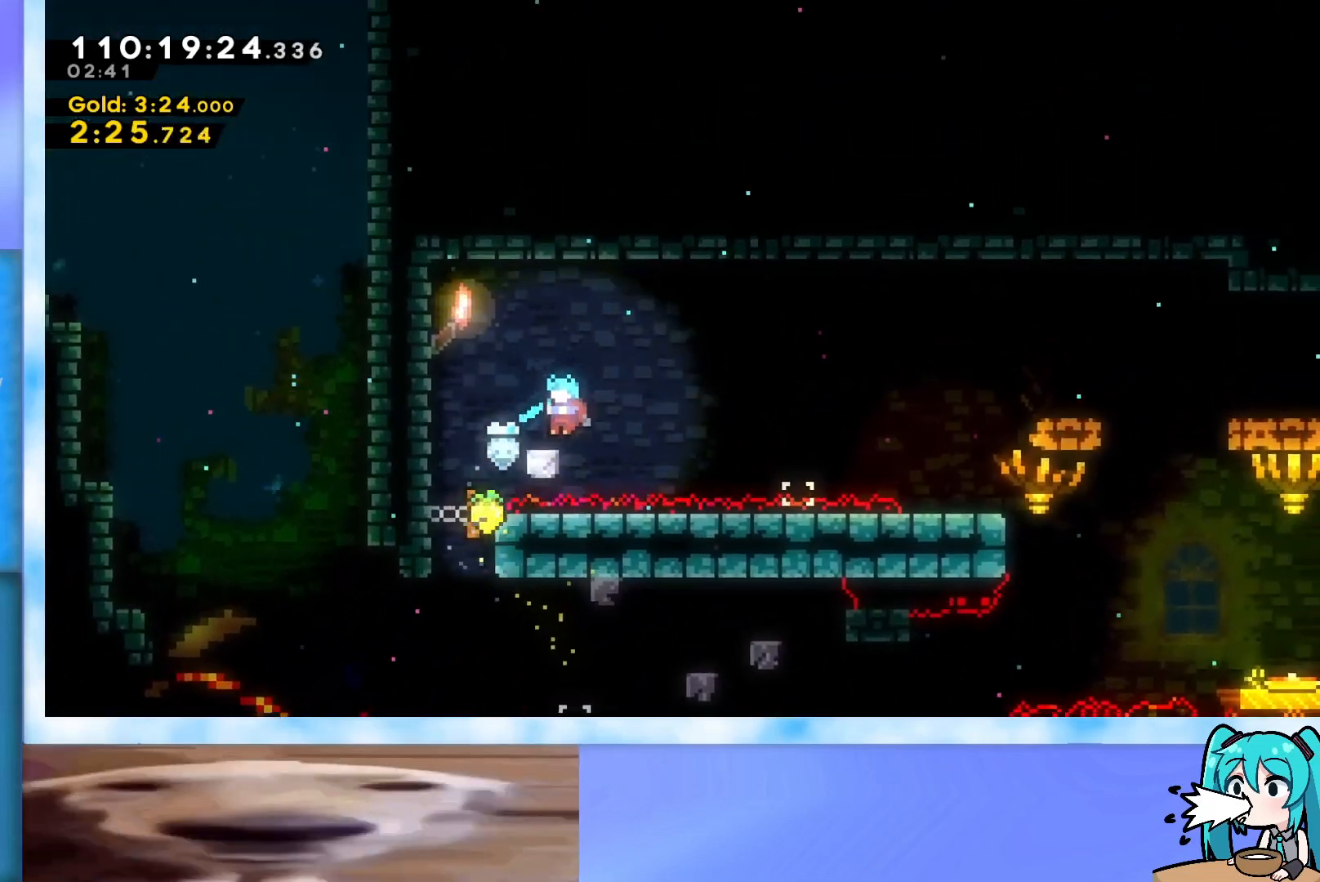
{"keys": ["jump", "right", "up"], "events": [[117, "jump", "up"], [167, "grab", "up"], [267, "jump", "down"], [267, "right", "down"], [267, "up", "down"]]}
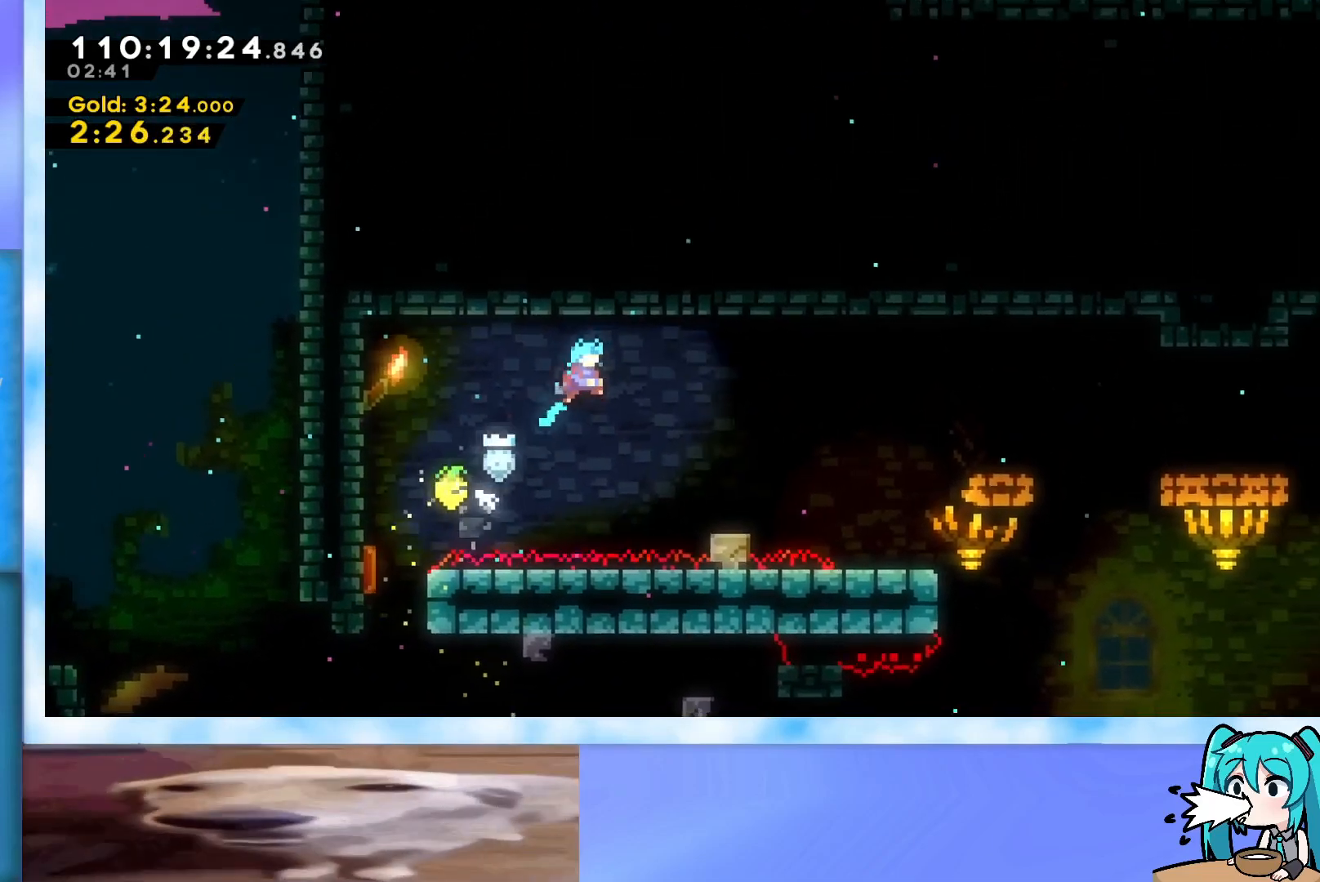
{"keys": ["right", "up"], "events": [[317, "jump", "up"], [367, "right", "up"], [367, "up", "up"], [417, "right", "down"], [417, "up", "down"]]}
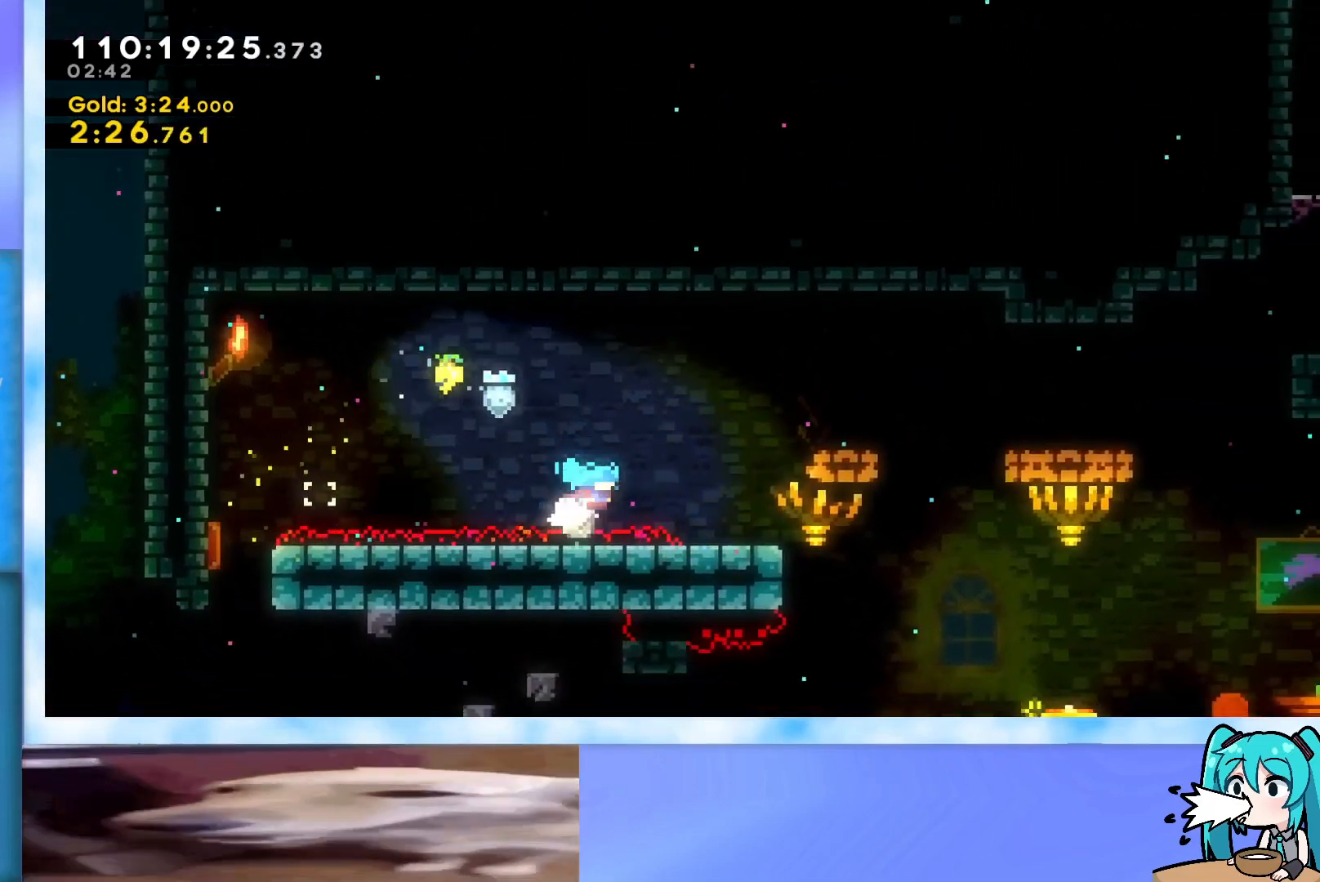
{"keys": ["jump", "right", "up"], "events": [[67, "jump", "down"]]}
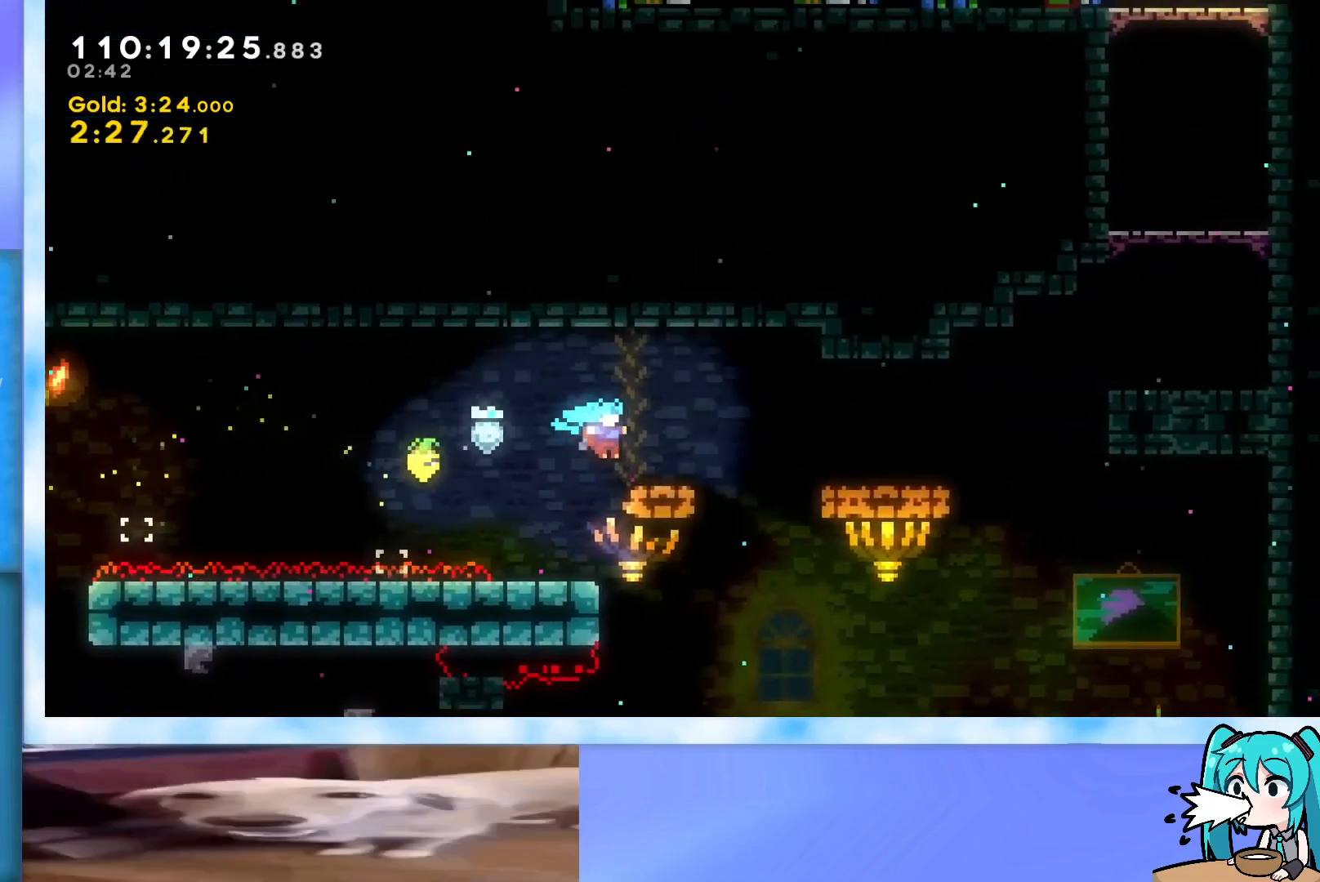
{"keys": ["right", "up"], "events": [[83, "jump", "up"], [167, "jump", "down"], [350, "jump", "up"]]}
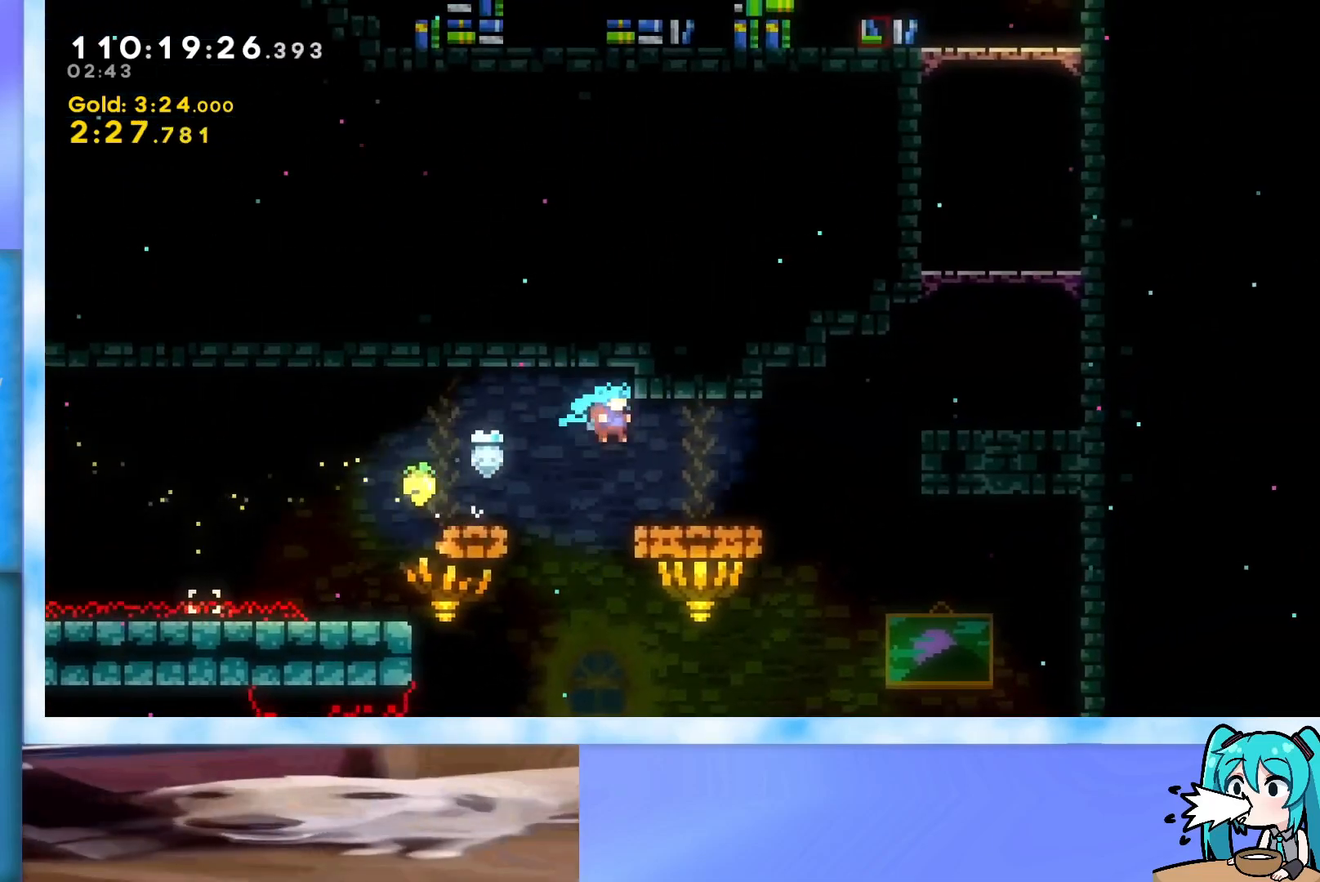
{"keys": ["jump", "right", "up"], "events": [[467, "jump", "down"]]}
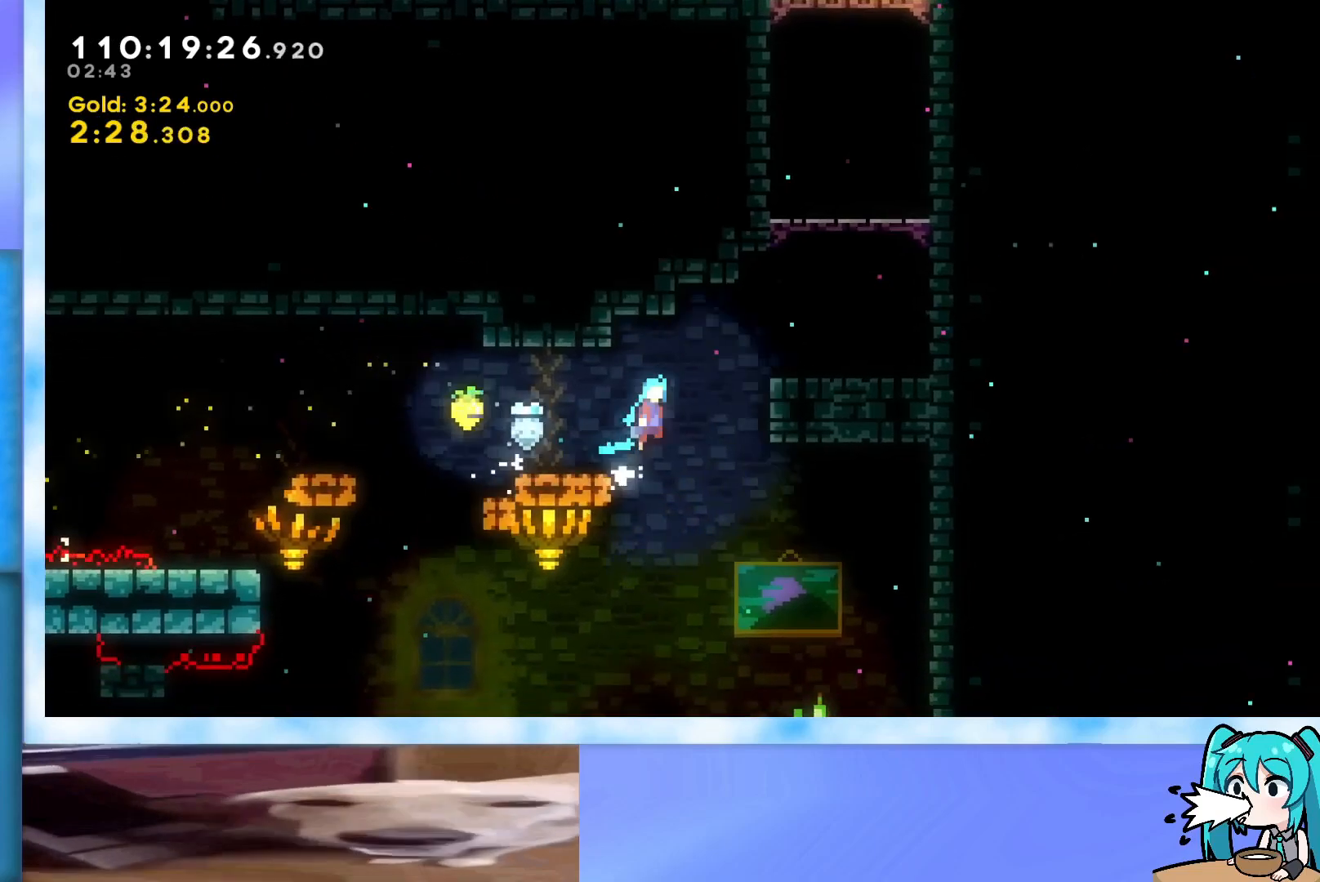
{"keys": ["jump", "right", "up"], "events": [[334, "jump", "up"], [484, "jump", "down"]]}
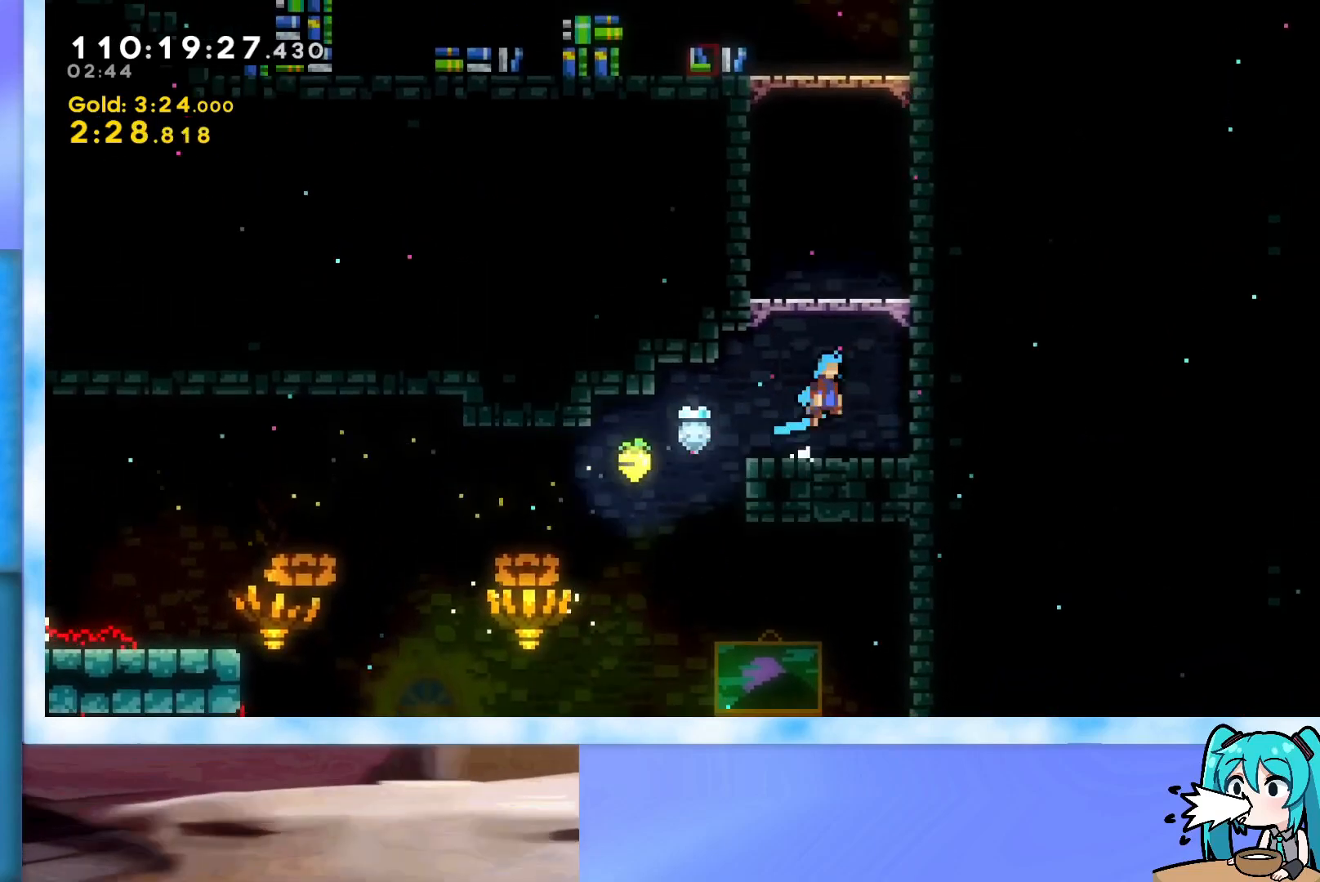
{"keys": ["grab", "j2", "jump", "up"], "events": [[67, "grab", "down"], [217, "jump", "up"], [267, "jump", "down"], [351, "right", "up"], [501, "j2", "down"]]}
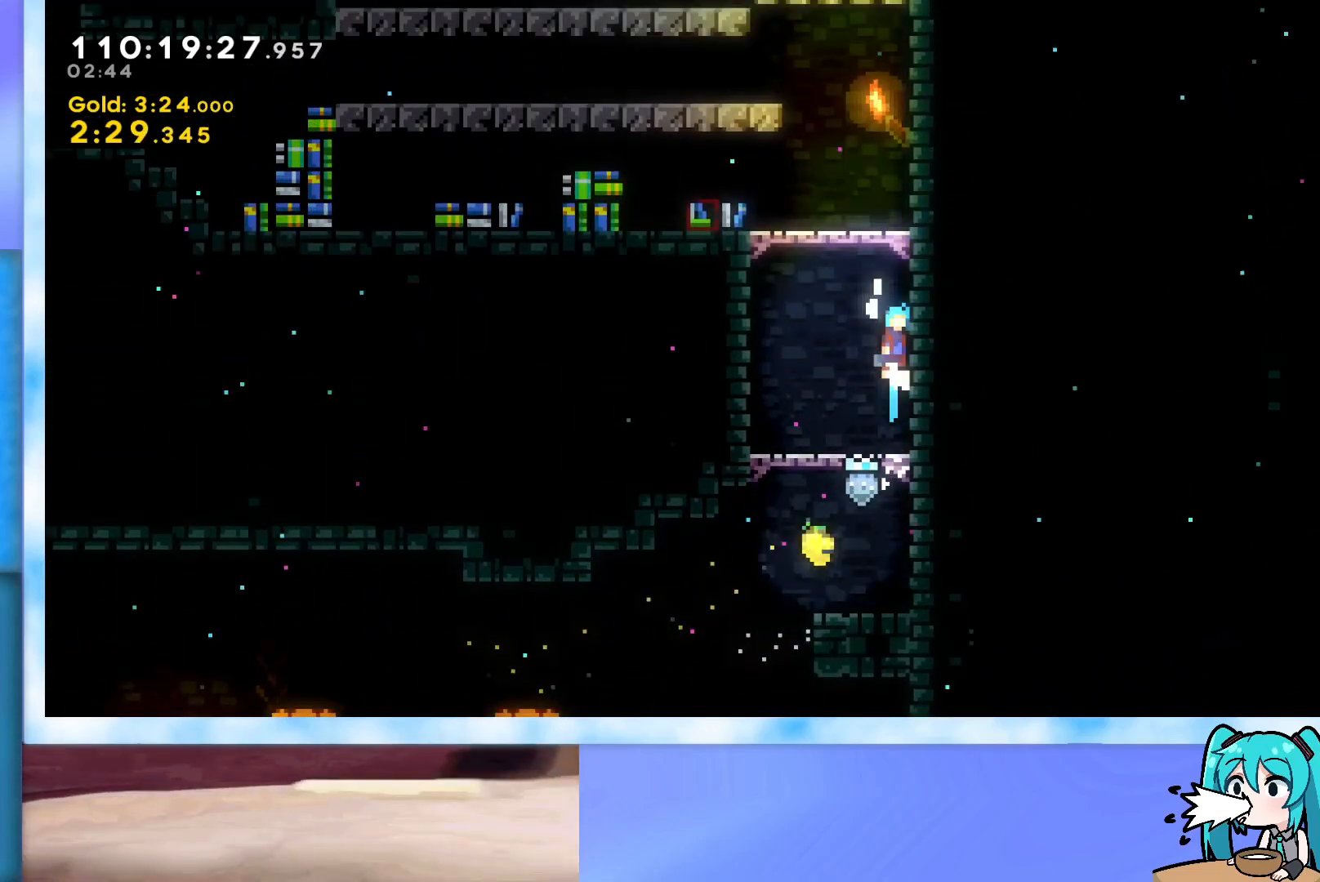
{"keys": ["grab", "jump", "up"], "events": [[133, "j2", "up"], [233, "j2", "down"], [367, "j2", "up"]]}
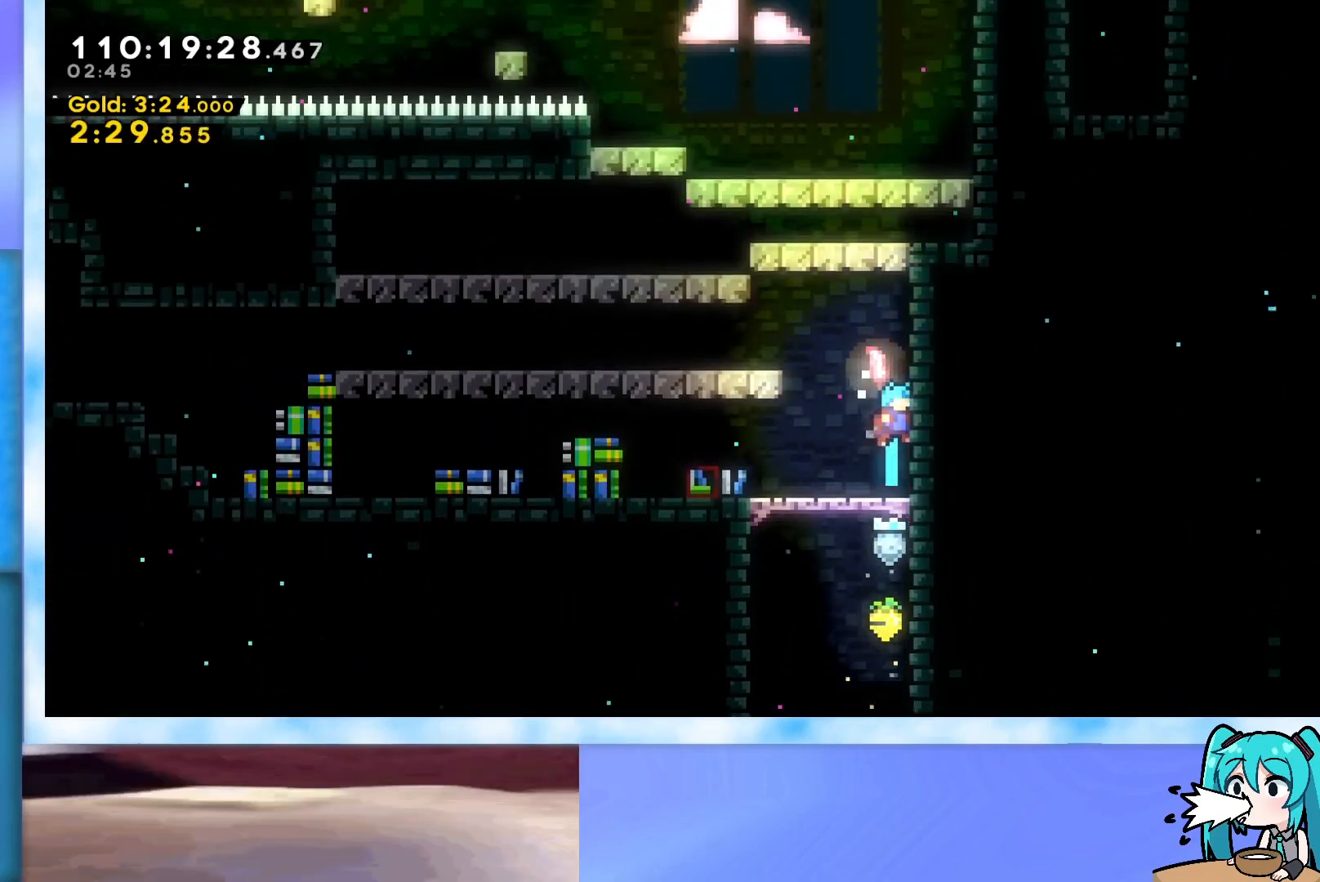
{"keys": ["grab", "jump", "right", "up"], "events": [[17, "j2", "down"], [67, "left", "down"], [384, "j2", "up"], [384, "jump", "up"], [434, "left", "up"], [434, "right", "down"], [484, "jump", "down"]]}
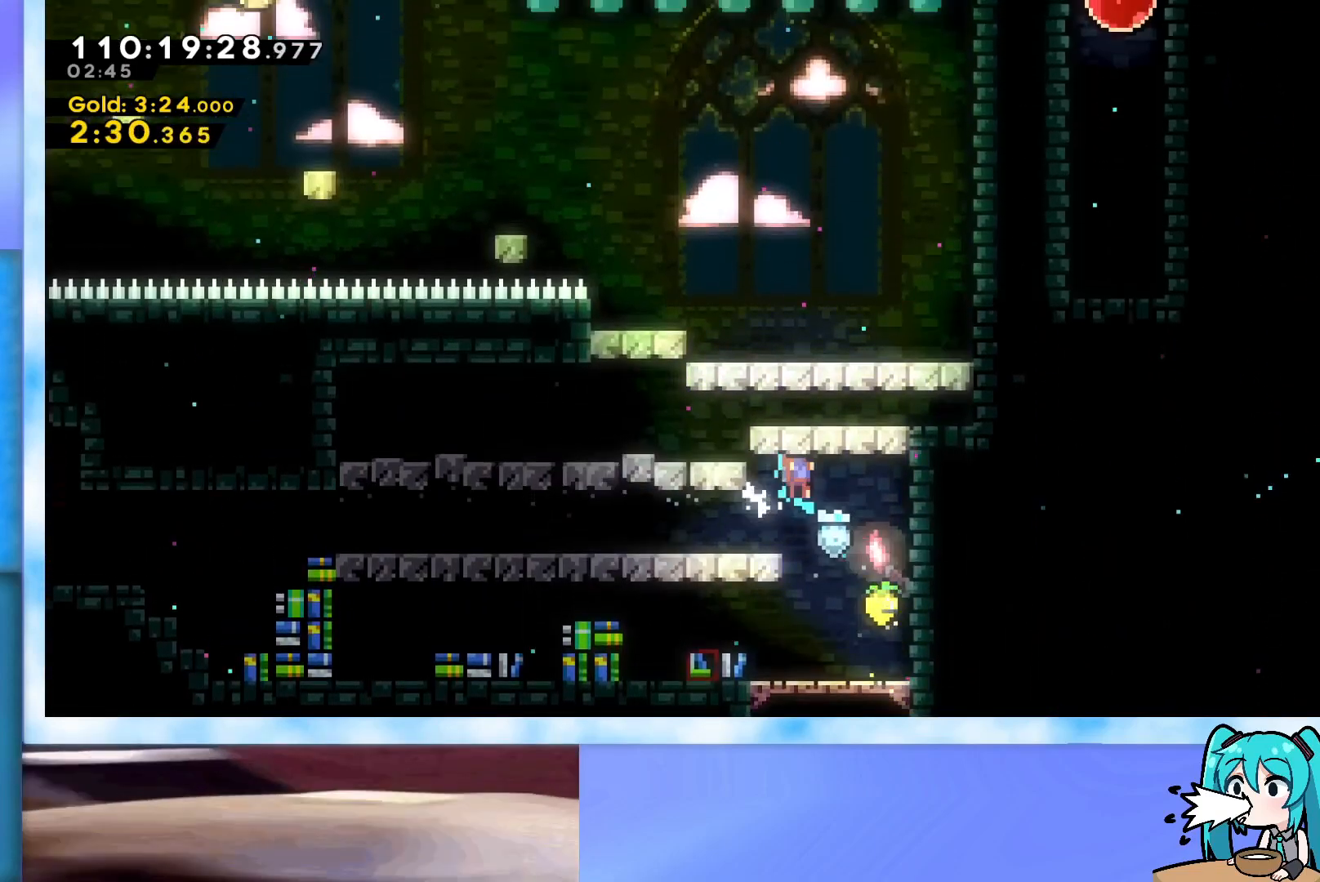
{"keys": [], "events": [[117, "jump", "up"], [167, "grab", "up"], [267, "right", "up"], [267, "up", "up"]]}
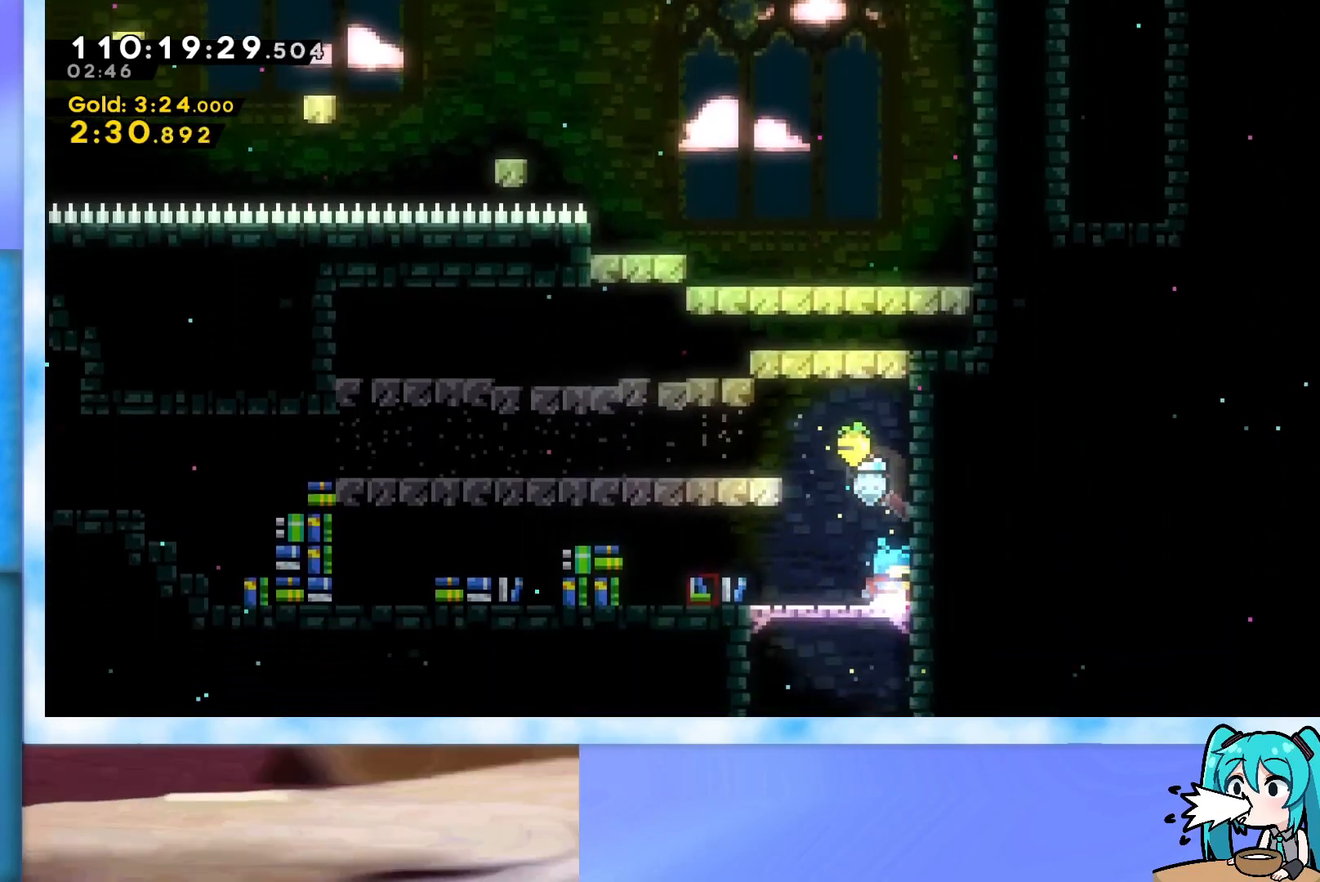
{"keys": ["jump", "left"], "events": [[50, "right", "down"], [84, "jump", "down"], [234, "jump", "up"], [234, "left", "down"], [234, "right", "up"], [284, "jump", "down"]]}
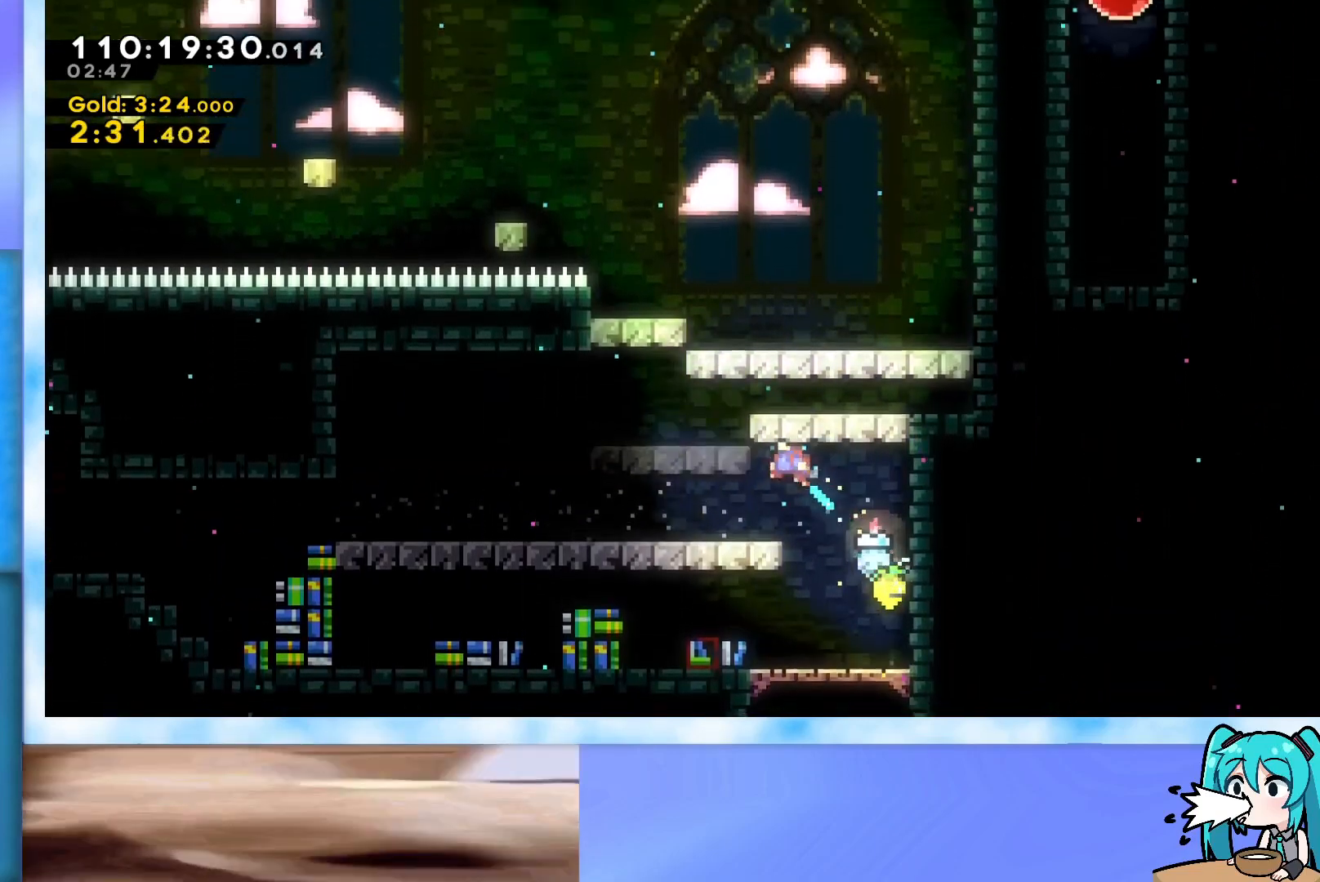
{"keys": ["left"], "events": [[200, "jump", "up"]]}
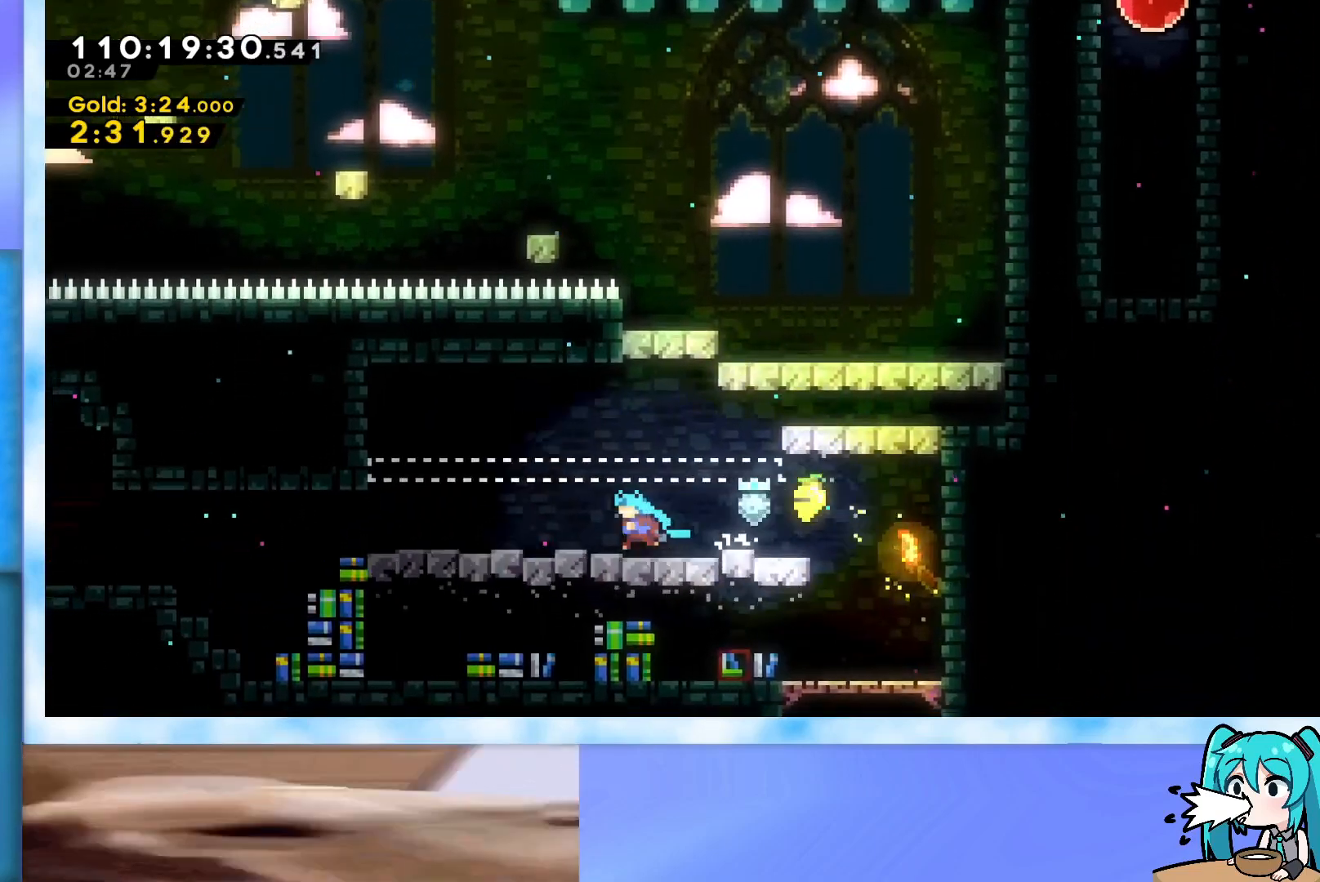
{"keys": ["grab", "jump", "left"], "events": [[167, "jump", "down"], [267, "grab", "down"]]}
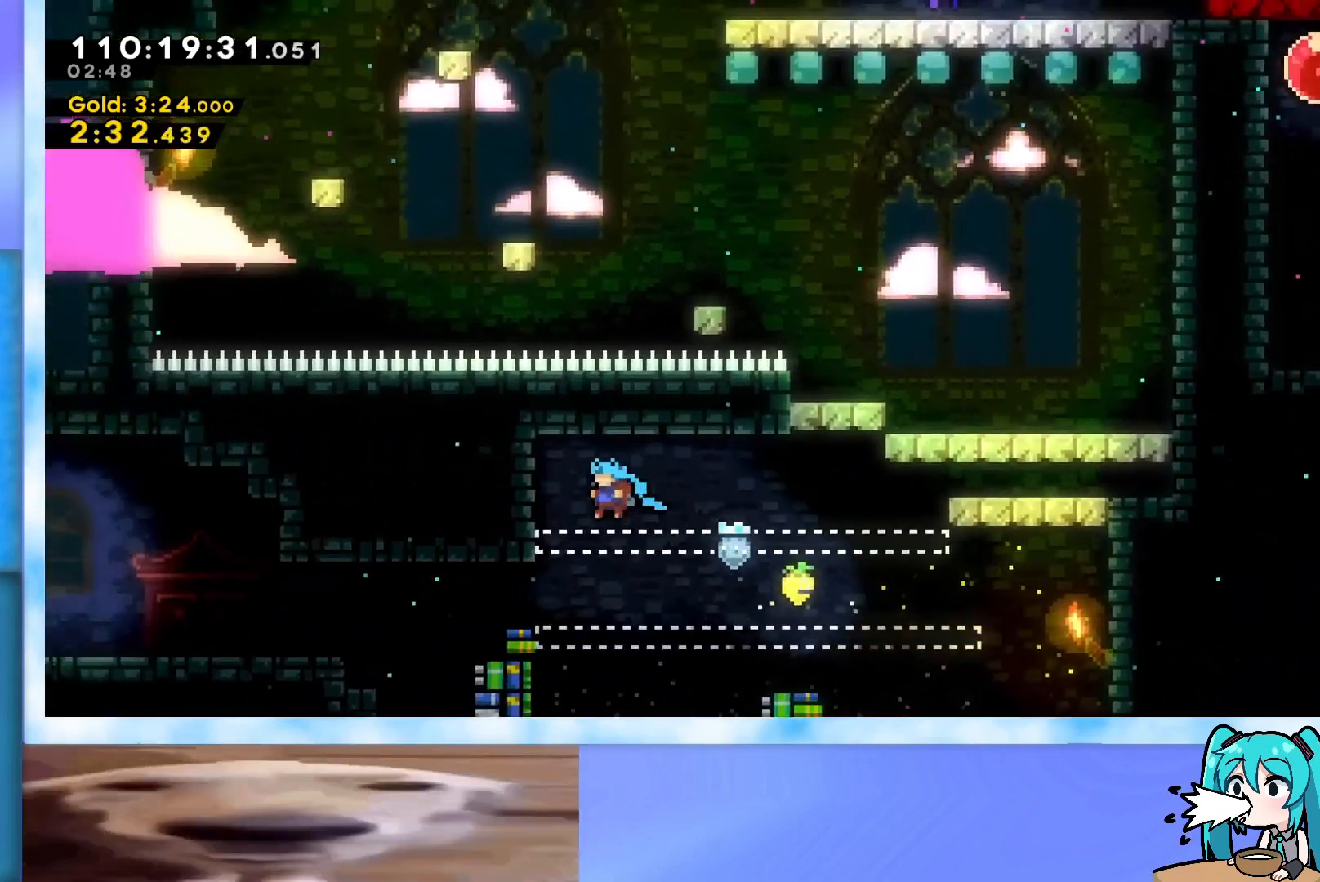
{"keys": ["grab", "up"], "events": [[233, "up", "down"], [283, "left", "up"], [417, "jump", "up"]]}
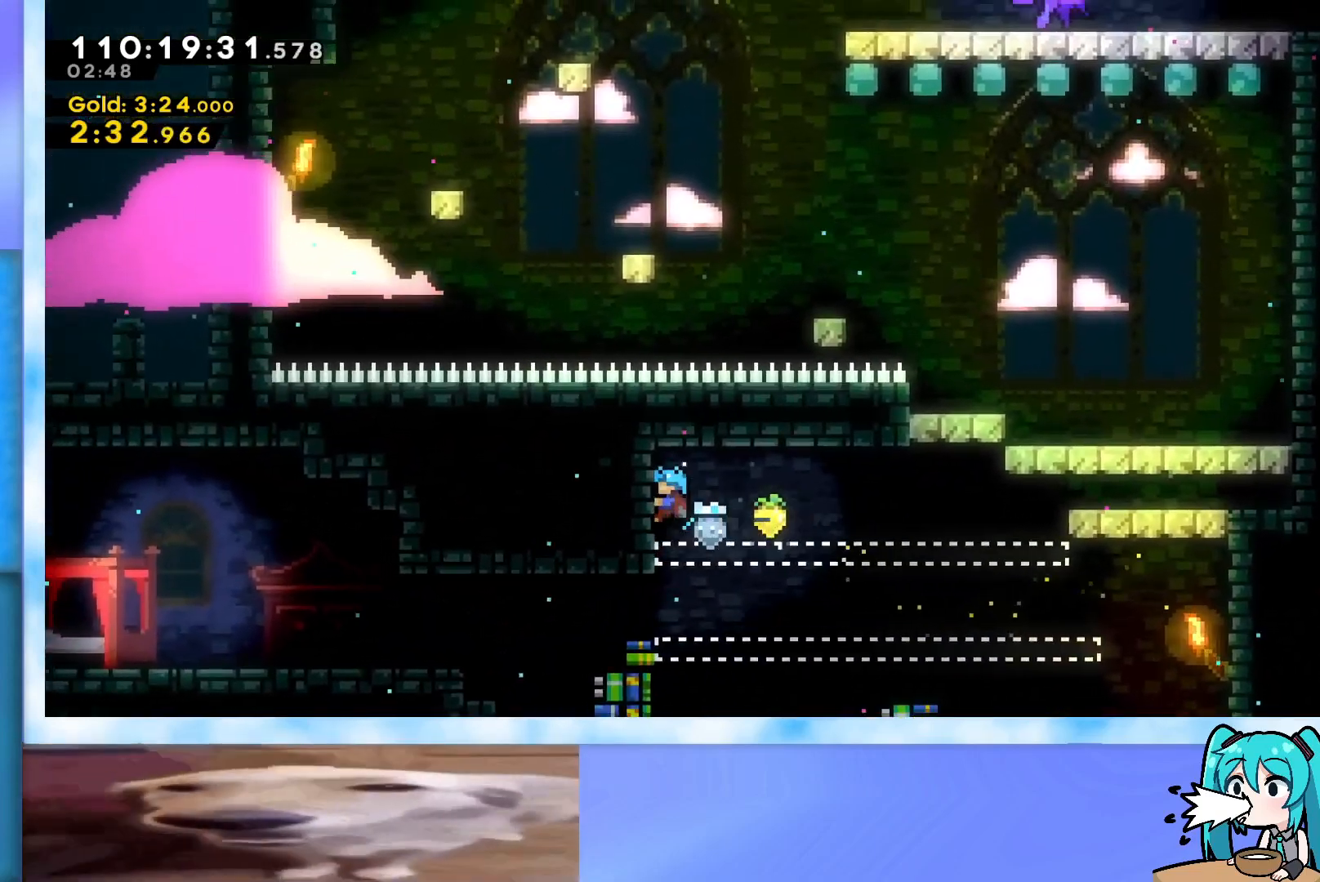
{"keys": ["grab", "right"], "events": [[17, "up", "up"], [100, "right", "down"]]}
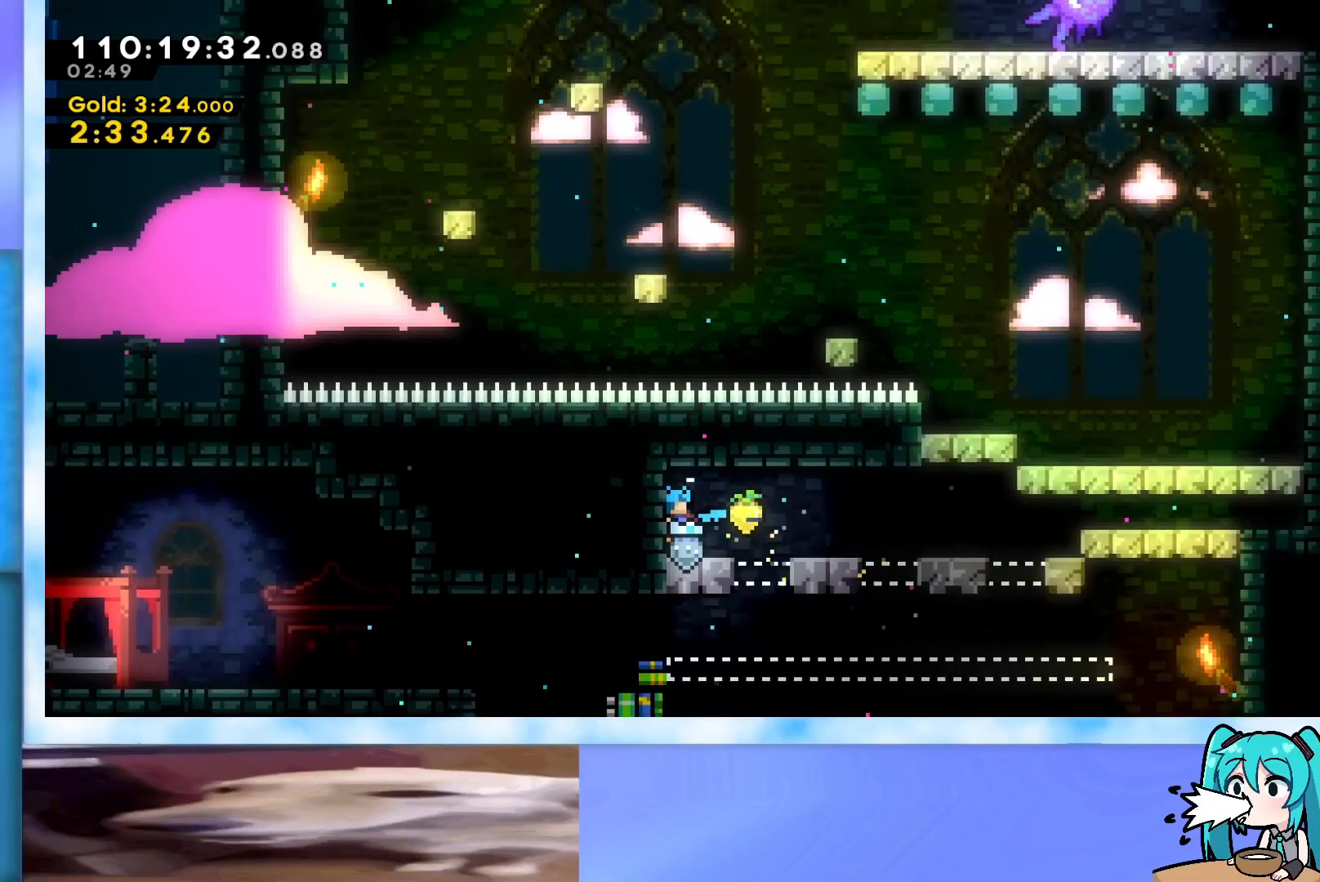
{"keys": ["grab", "right"], "events": [[217, "jump", "down"], [450, "jump", "up"]]}
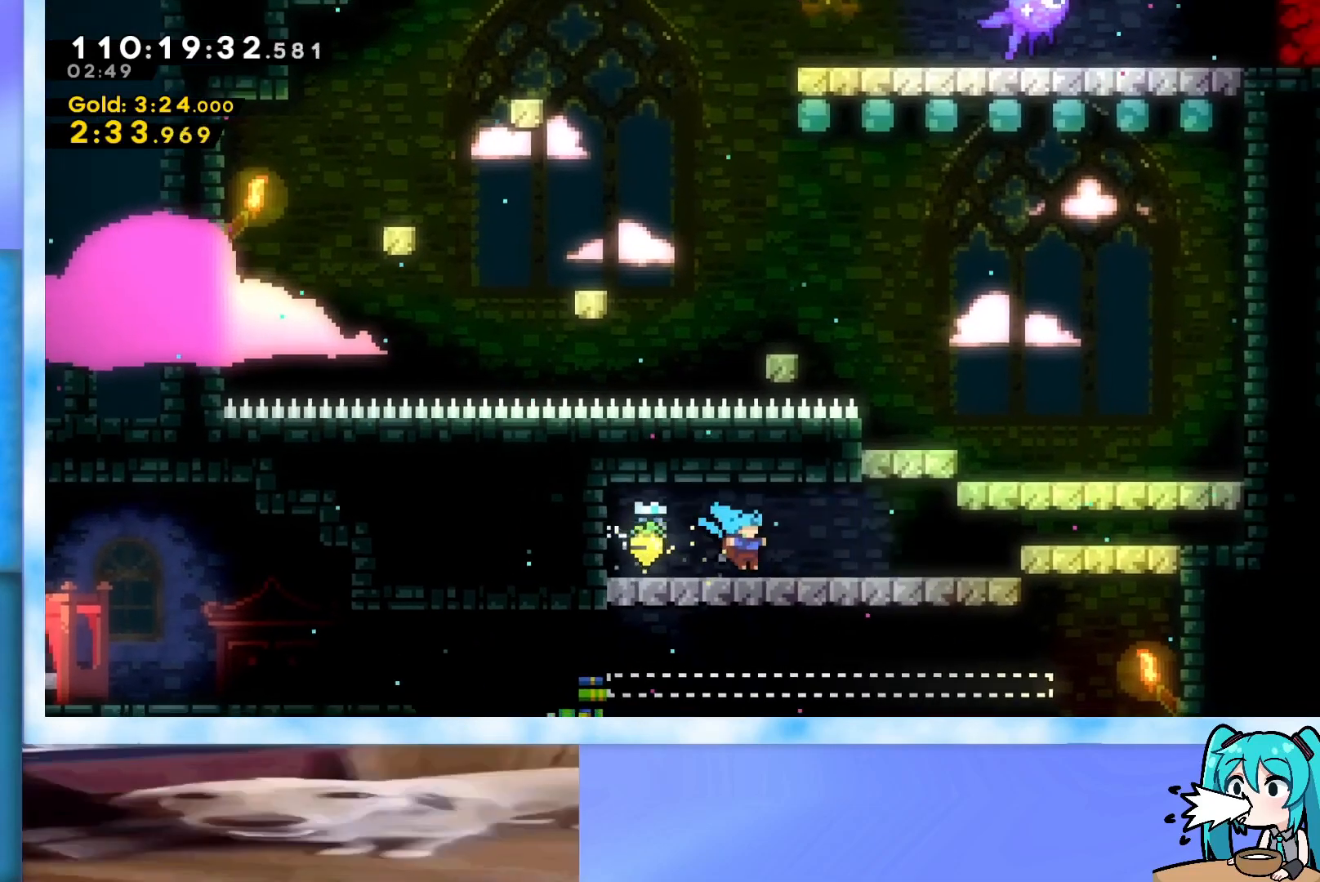
{"keys": ["grab", "jump", "right"], "events": [[383, "jump", "down"]]}
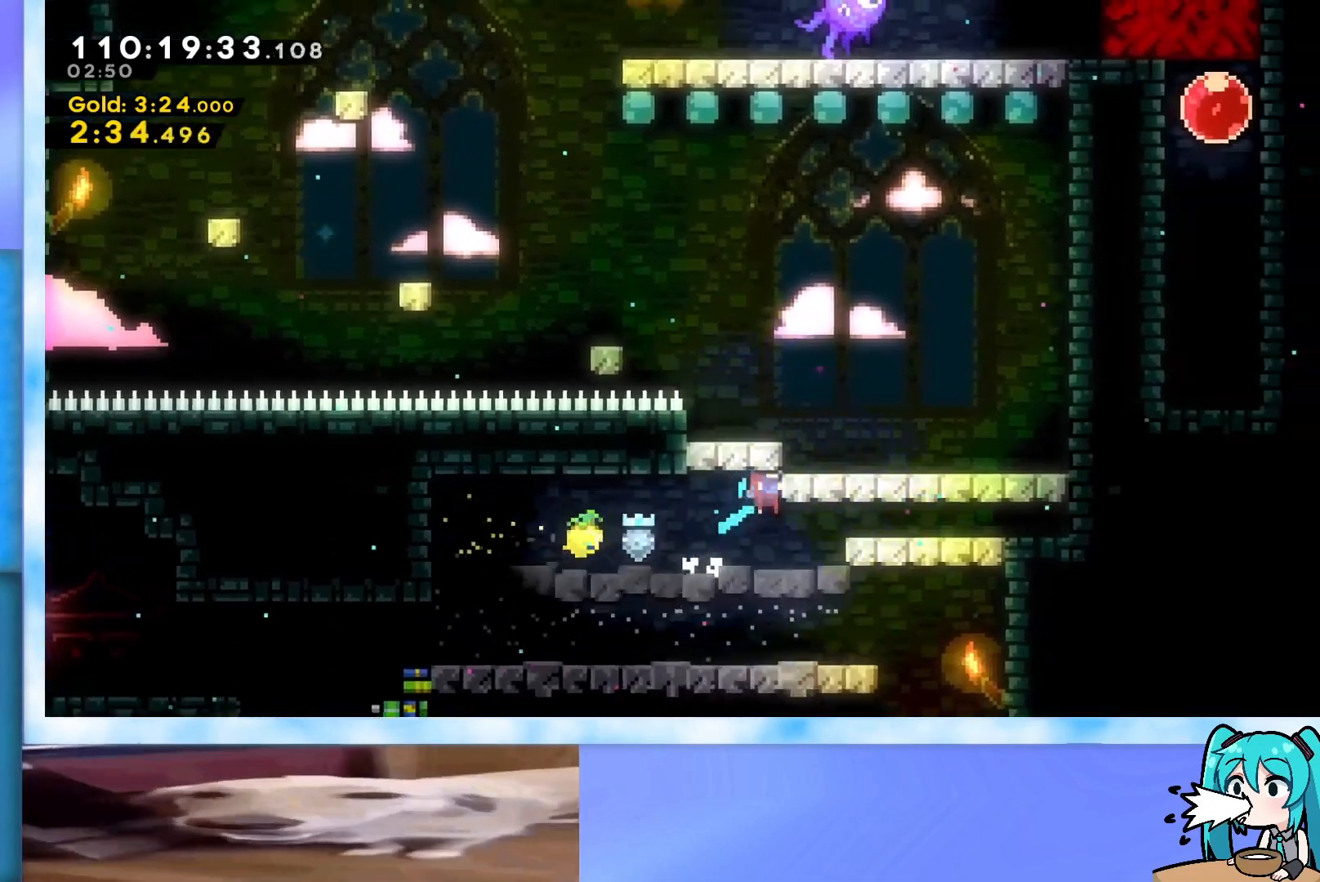
{"keys": [], "events": [[167, "jump", "up"], [451, "right", "up"], [501, "grab", "up"]]}
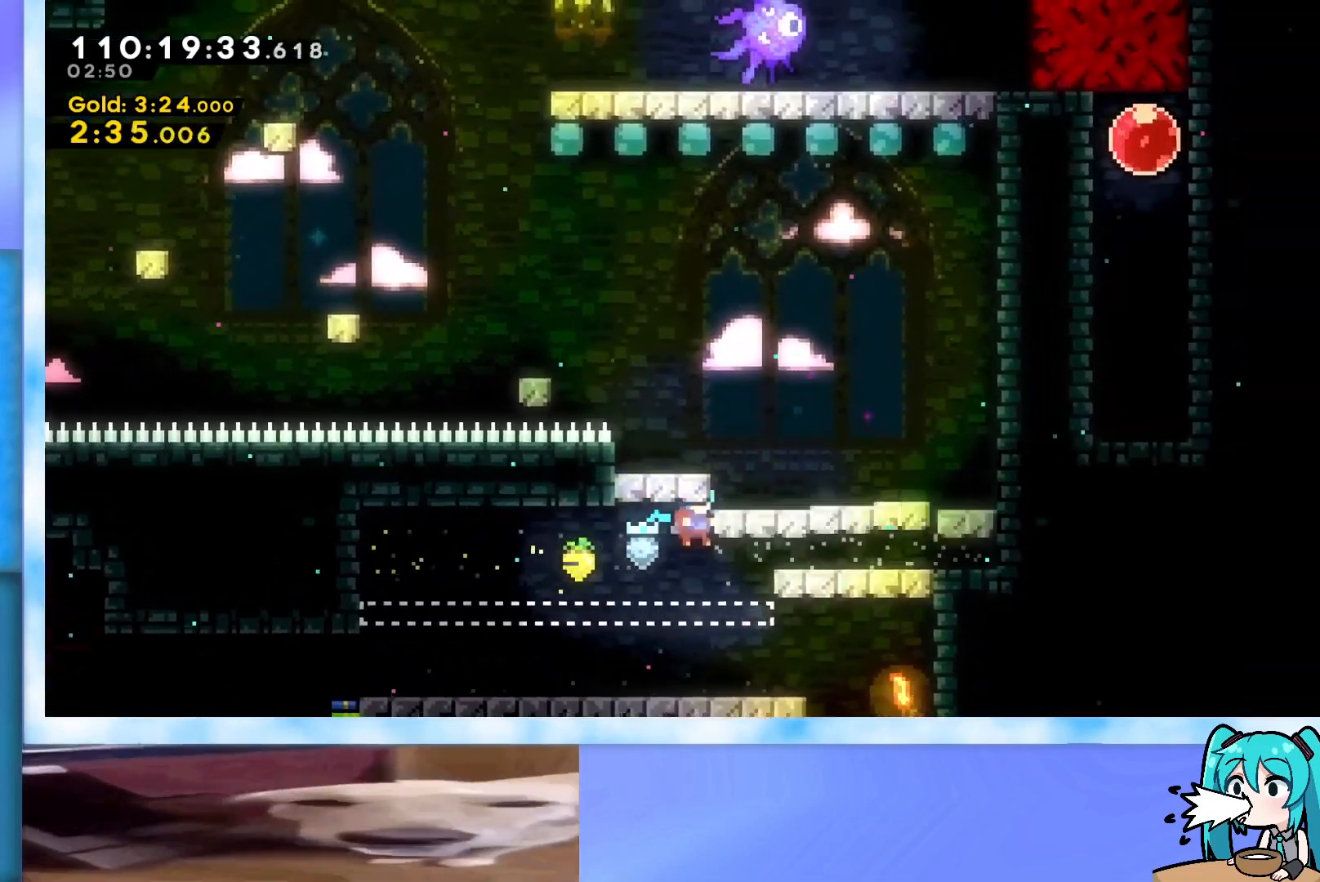
{"keys": ["grab", "jump", "right", "up"], "events": [[367, "jump", "down"], [417, "right", "down"], [417, "up", "down"], [467, "grab", "down"]]}
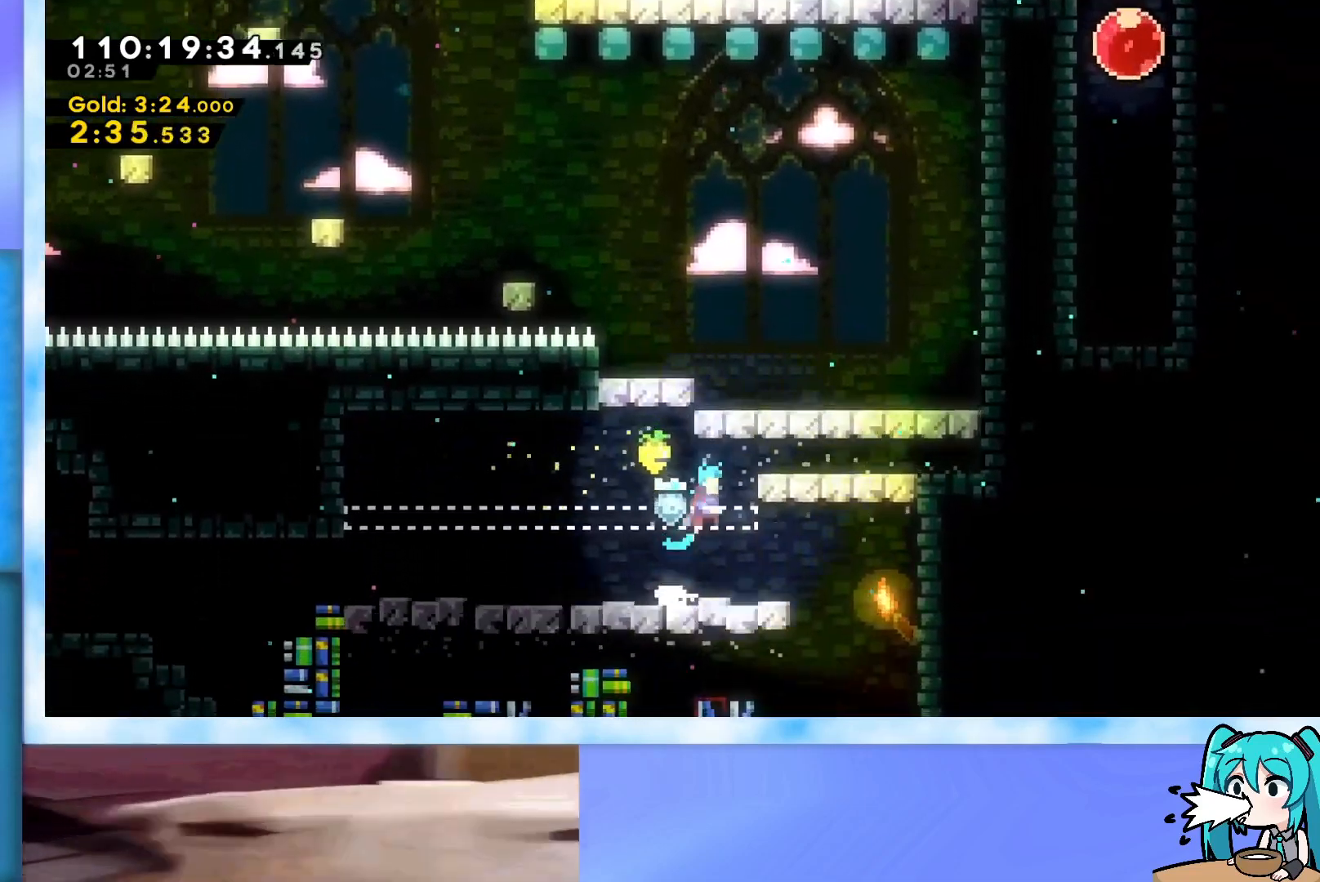
{"keys": ["grab", "jump", "right", "up"], "events": [[67, "jump", "up"], [250, "right", "up"], [300, "up", "up"], [484, "jump", "down"], [484, "right", "down"], [484, "up", "down"]]}
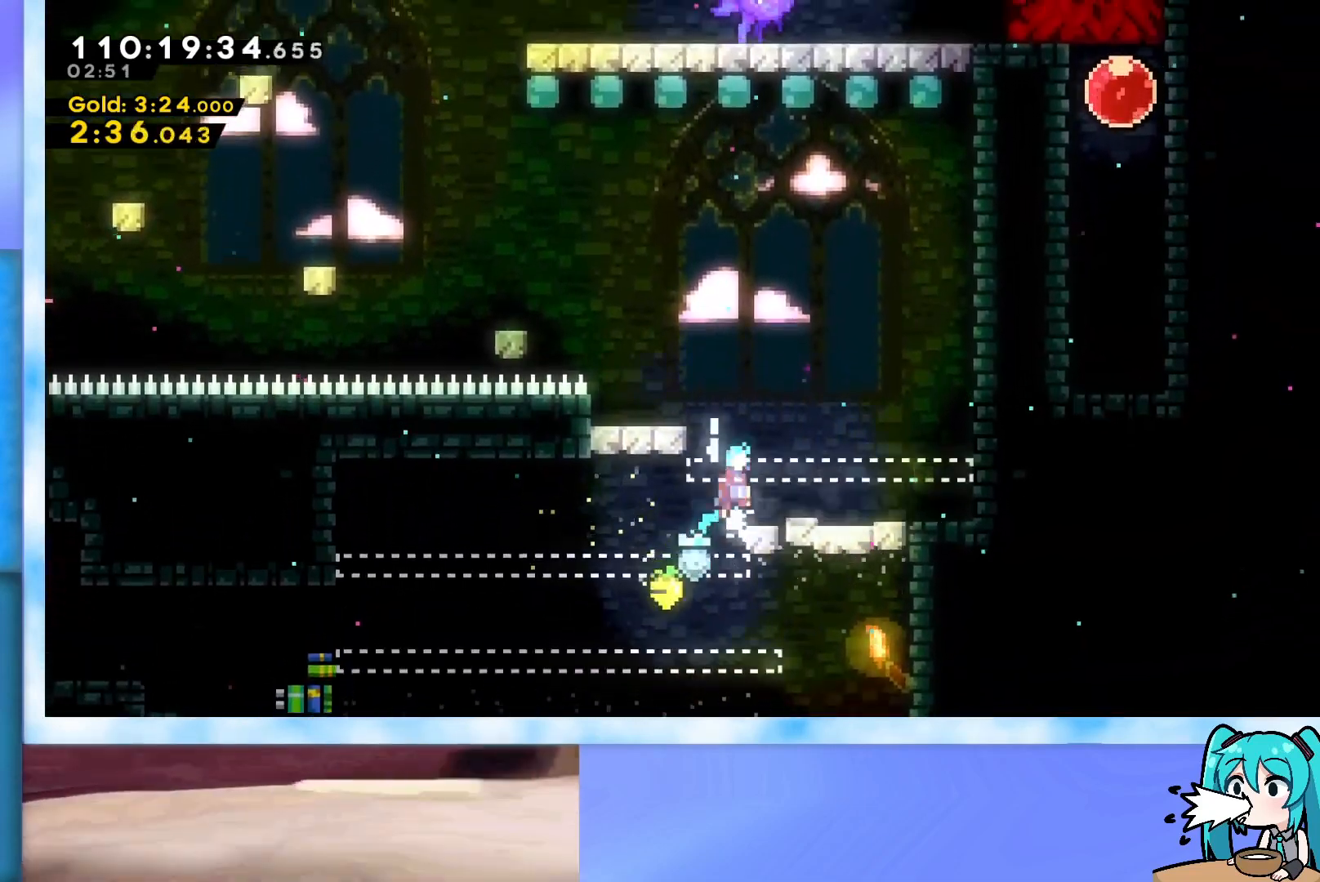
{"keys": ["left", "up"], "events": [[267, "jump", "up"], [317, "grab", "up"], [350, "up", "up"], [400, "right", "up"], [450, "left", "down"], [450, "up", "down"]]}
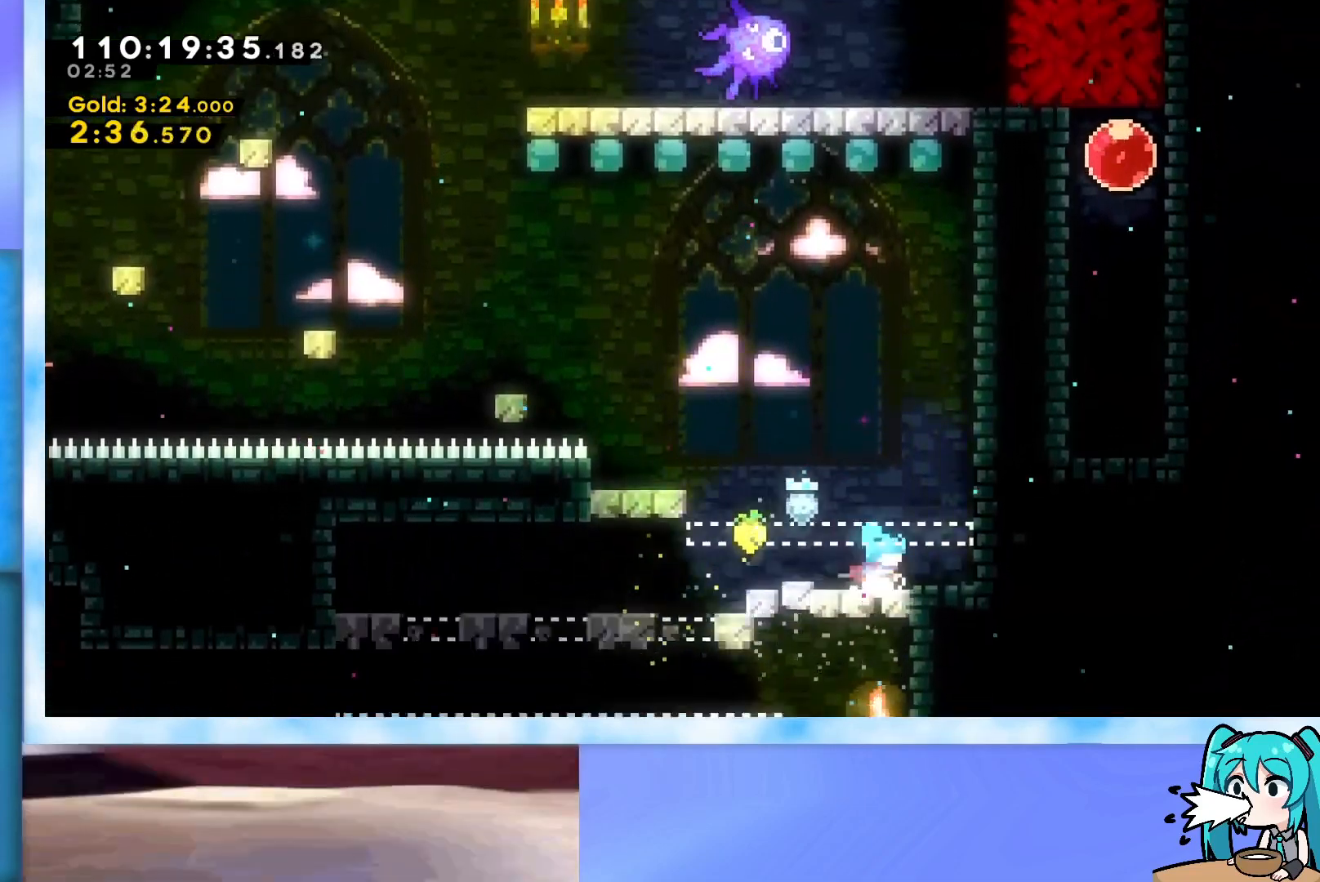
{"keys": ["grab", "jump", "left", "up"], "events": [[84, "jump", "down"], [134, "grab", "down"]]}
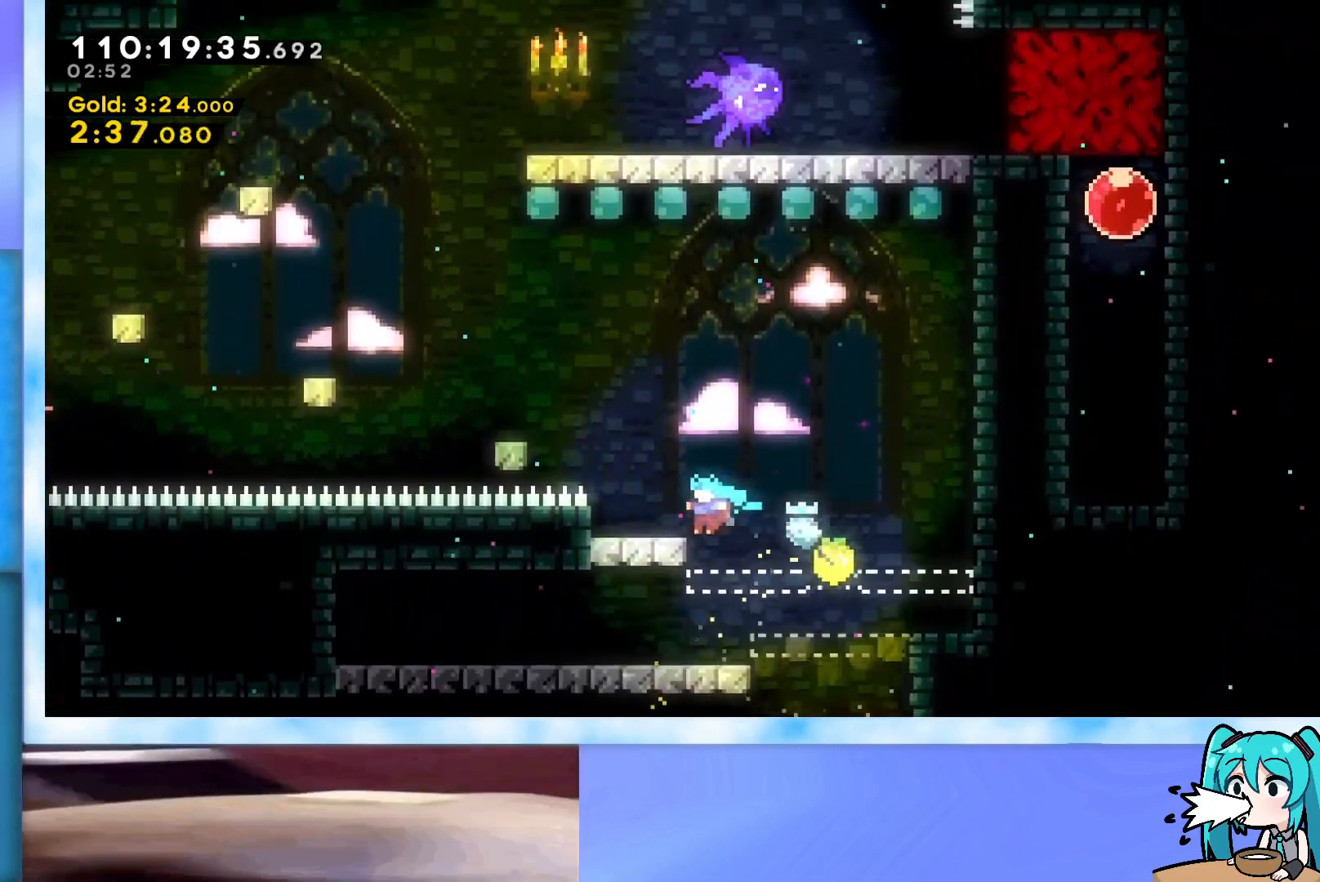
{"keys": [], "events": [[66, "jump", "up"], [100, "jump", "down"], [433, "jump", "up"], [433, "left", "up"], [433, "up", "up"], [483, "grab", "up"]]}
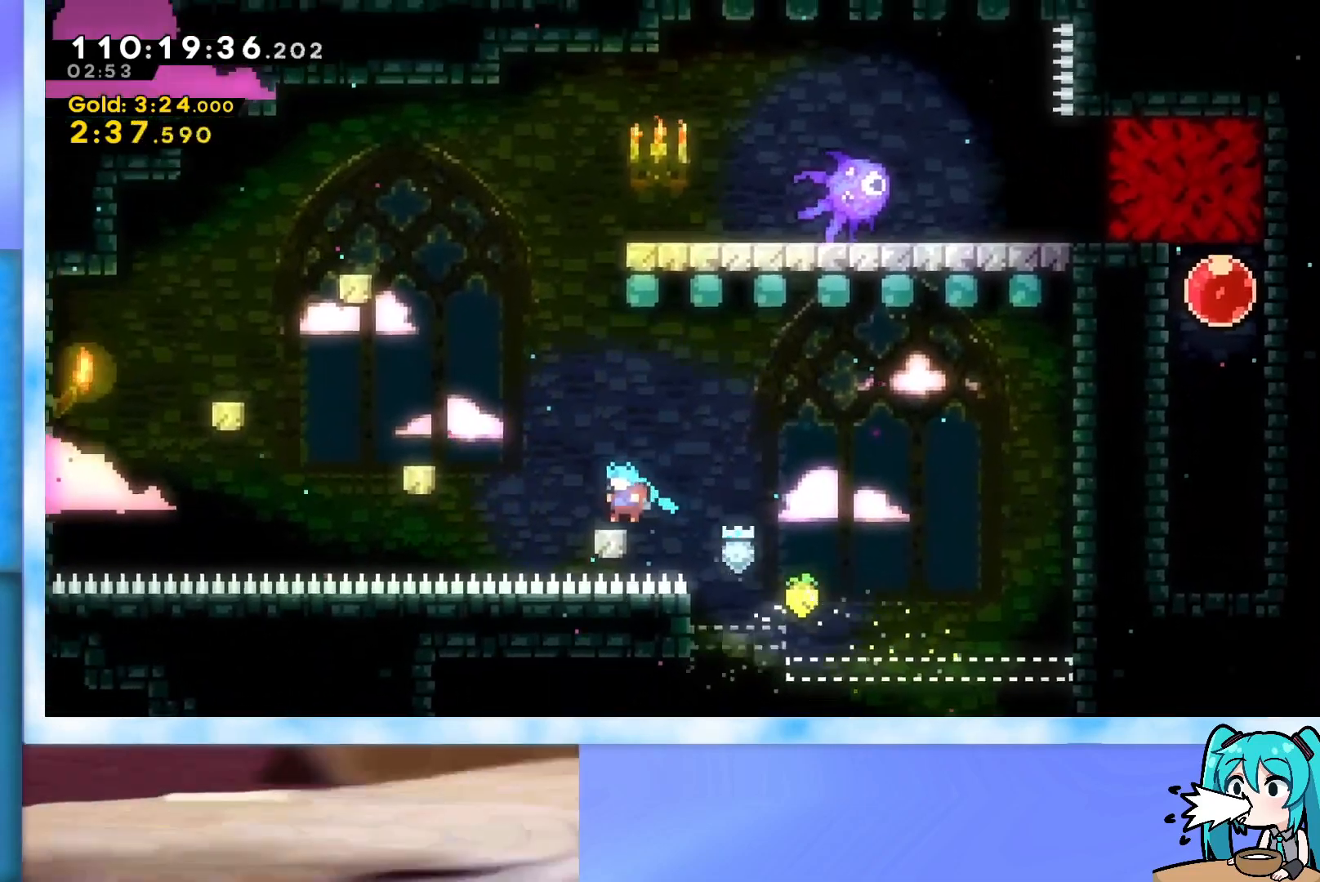
{"keys": ["left", "up"], "events": [[84, "left", "down"], [84, "up", "down"], [167, "jump", "down"], [501, "jump", "up"]]}
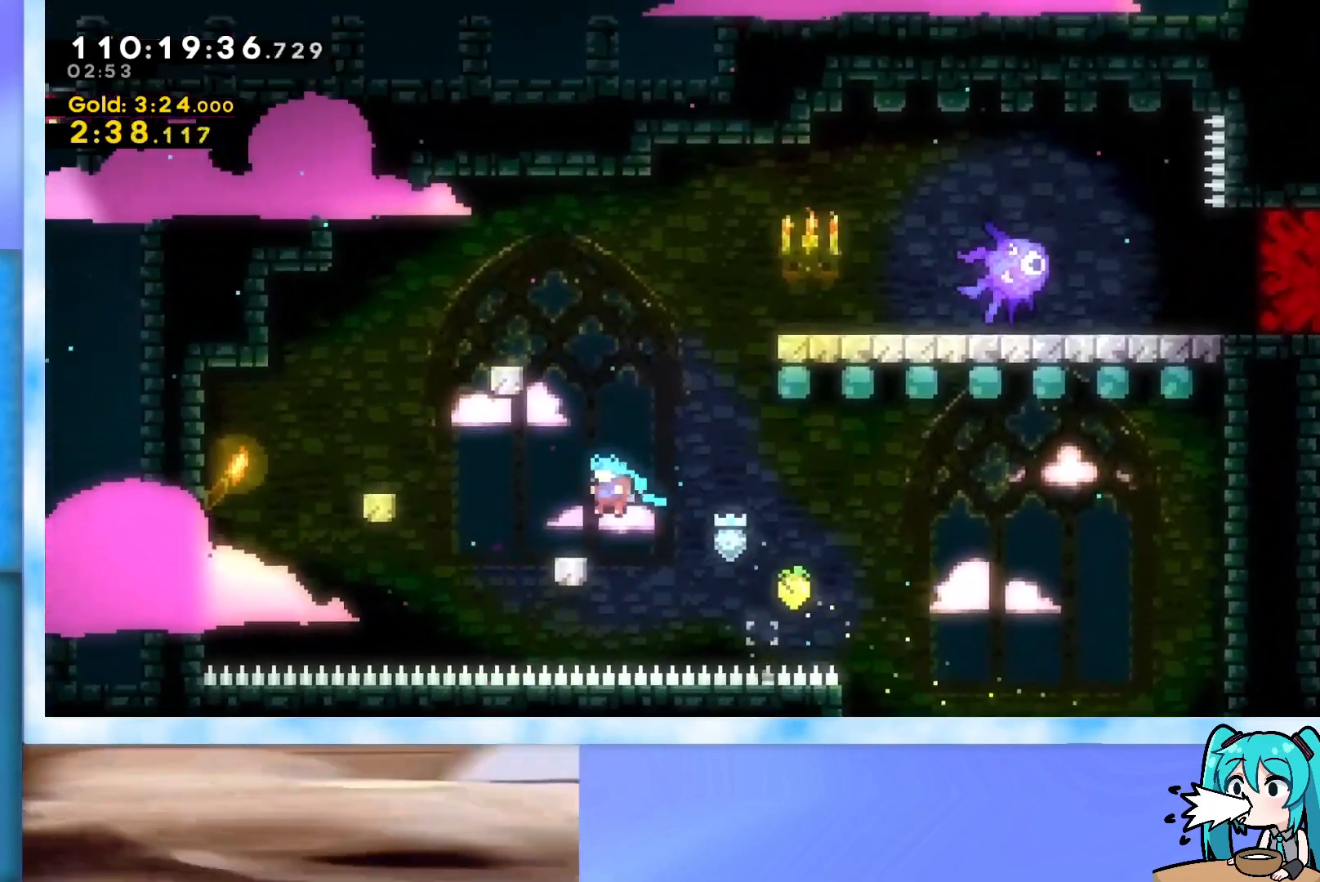
{"keys": ["jump", "left", "up"], "events": [[50, "left", "up"], [100, "left", "down"], [183, "jump", "down"]]}
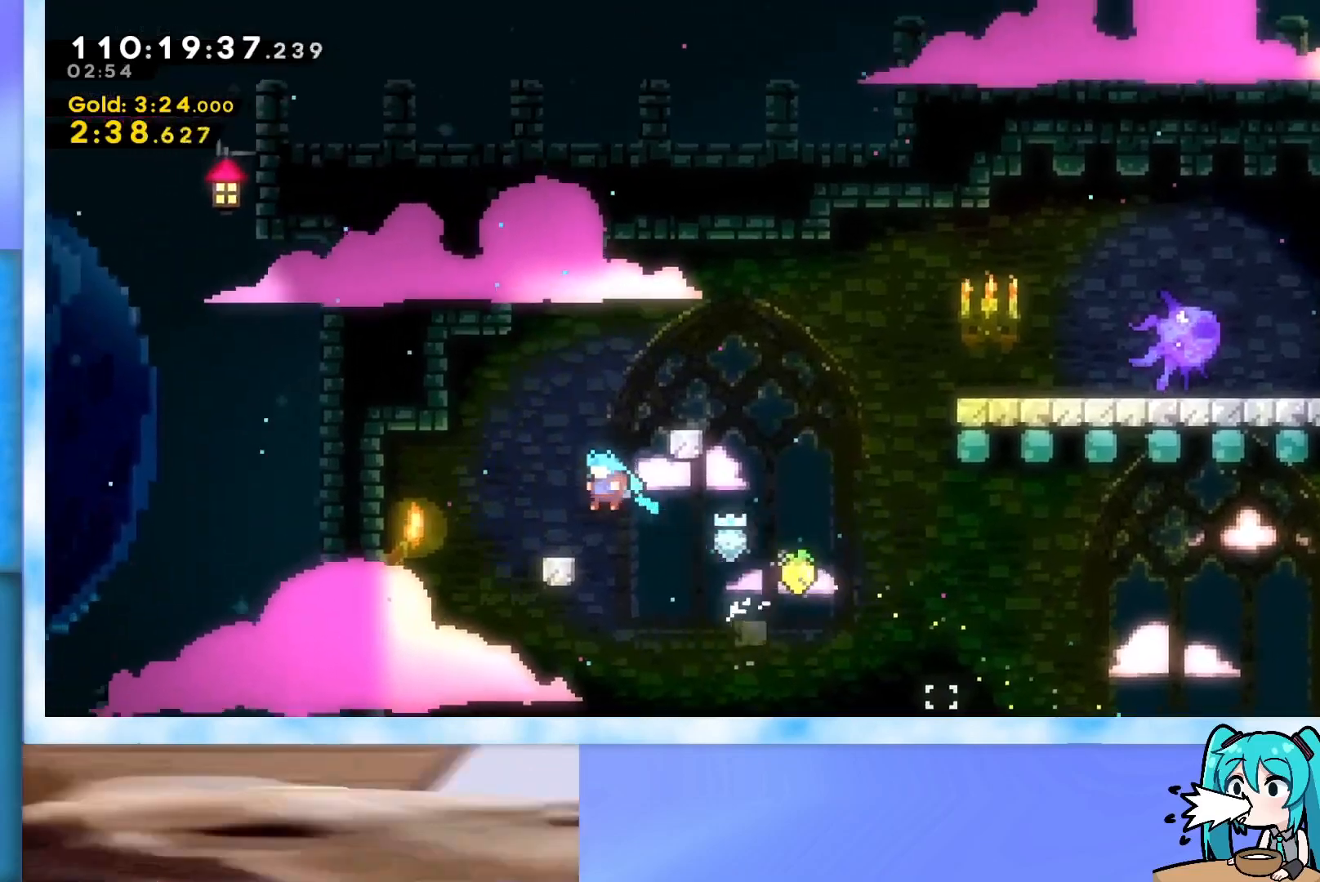
{"keys": ["grab", "right", "up"], "events": [[100, "jump", "up"], [100, "left", "up"], [100, "up", "up"], [200, "right", "down"], [200, "up", "down"], [250, "jump", "down"], [300, "grab", "down"], [384, "jump", "up"]]}
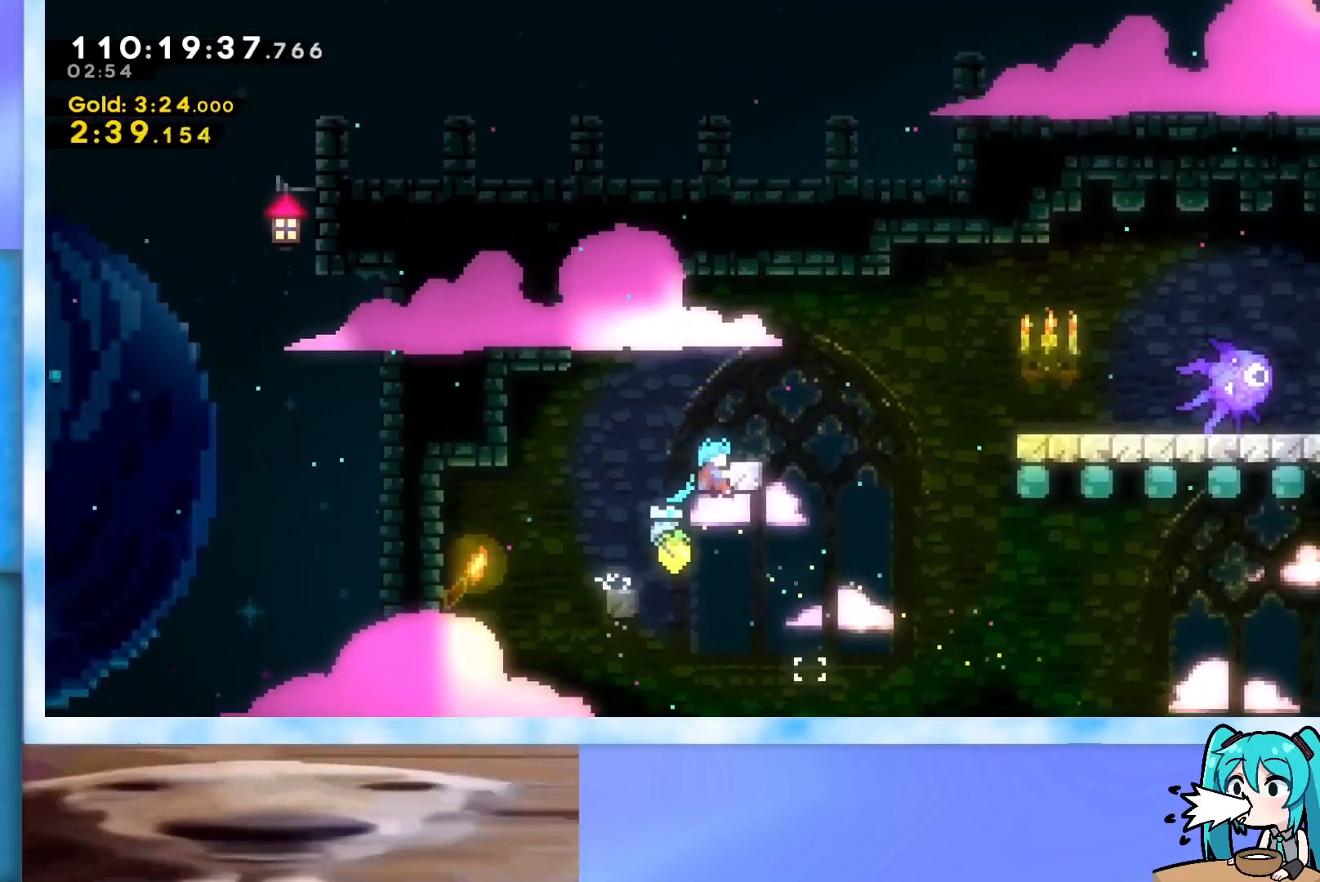
{"keys": [], "events": [[33, "jump", "down"], [166, "grab", "up"], [166, "jump", "up"], [217, "right", "up"], [217, "up", "up"]]}